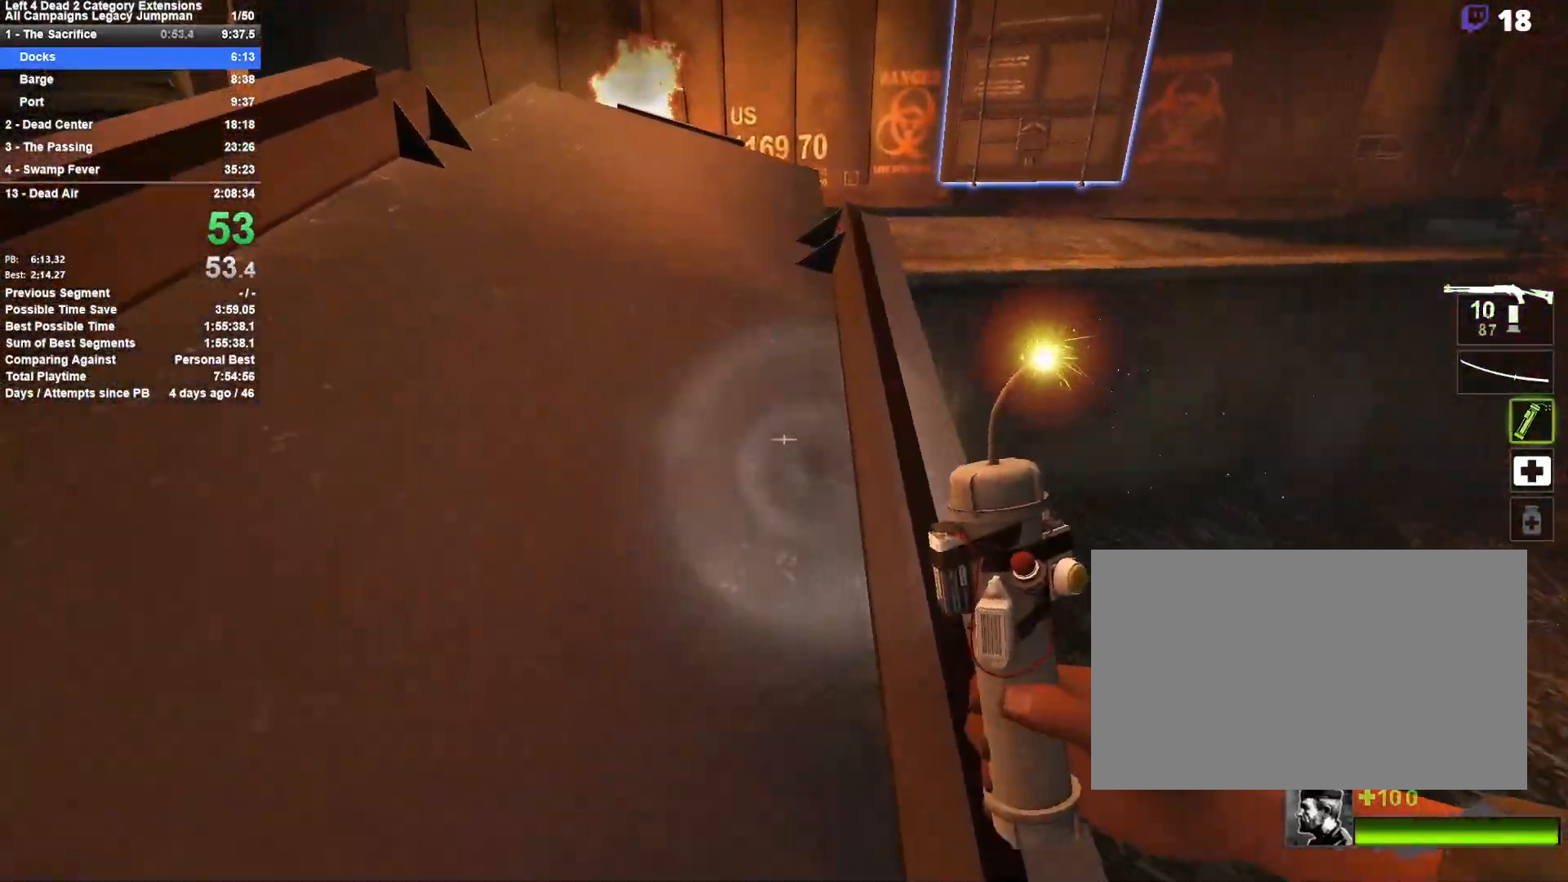
Gameplay with keyboard and mouse; each line is a JSON object with the keys and mouse buttons held at the frame after it. "events" lists presses ("down") and releases ("up") of "1", "2", "3", "4", "5", "a", "alt", "c", "ctrl", "d", "e", "f", "q", "r", "s", "shift", "space", "tab", "v", "w", "x", "z", "mouse_left", "mouse_middle", "mouse_right", "mouse_mb4", "mouse_mb5", "mouse_wheel_up" and "mouse_wheel_down" between this image and that frame as [ms after this image, input, new state], when the widget could be followed in between. "mouse_left", "mouse_middle", "mouse_right", "mouse_mb4", "mouse_mb5", "mouse_wheel_up", "mouse_wheel_down" = the "left", "middle", "right", "mb4", "mb5", "wheel_up", "wheel_down" buttons of the "mouse" list. No other keys are recorded. Mouse movement is not recorded.
{"keys": ["a", "w"], "mouse": ["left"], "events": [[150, "a", "down"]]}
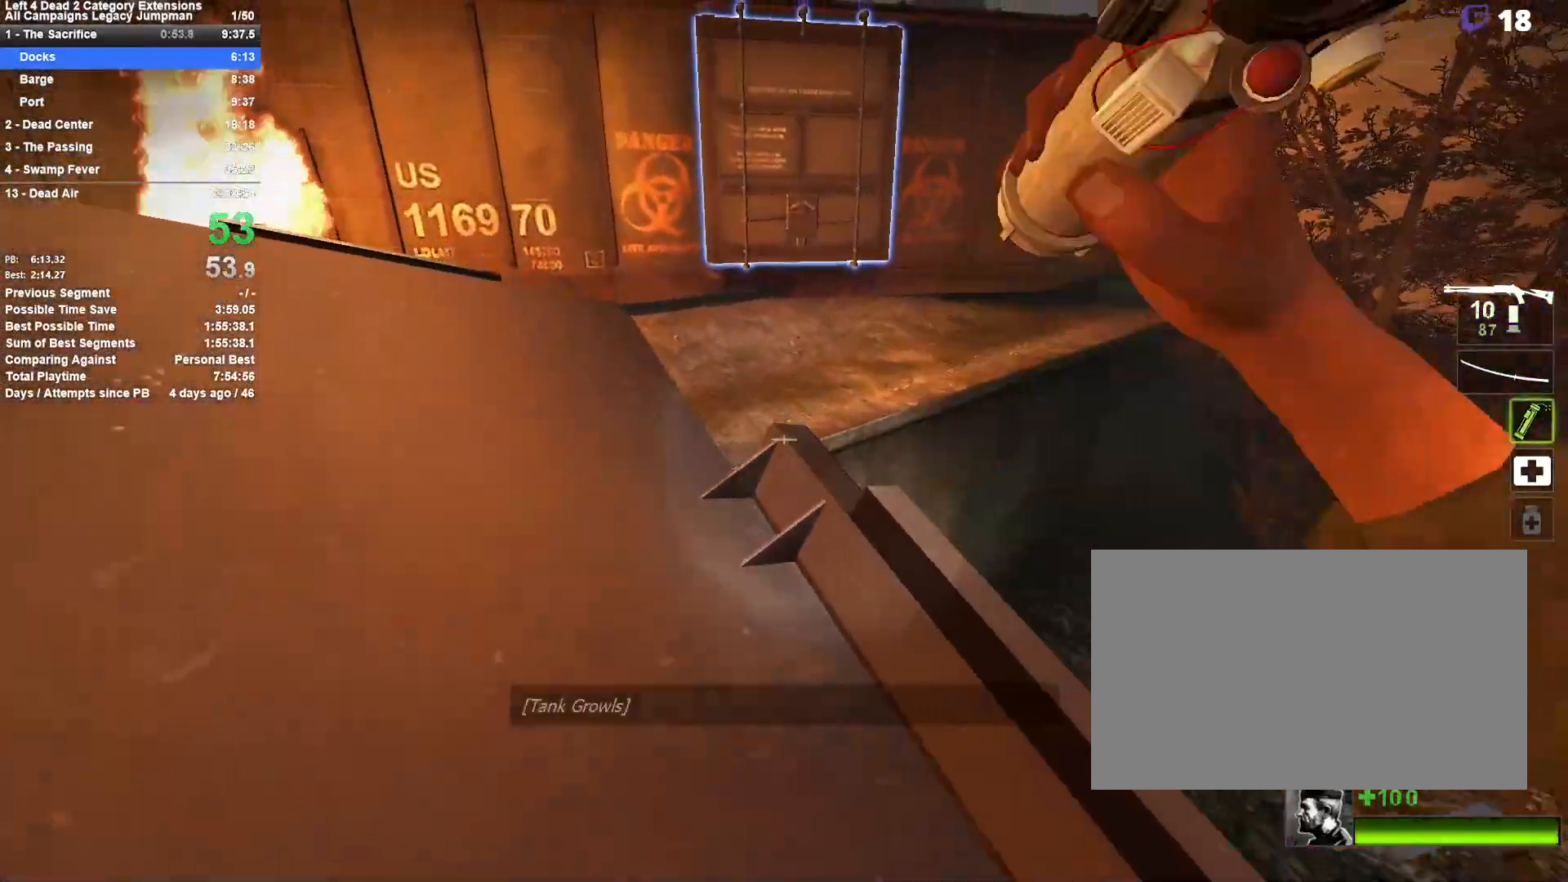
{"keys": ["s"], "mouse": [], "events": [[167, "w", "up"], [267, "mouse_left", "up"], [300, "a", "up"], [300, "s", "down"]]}
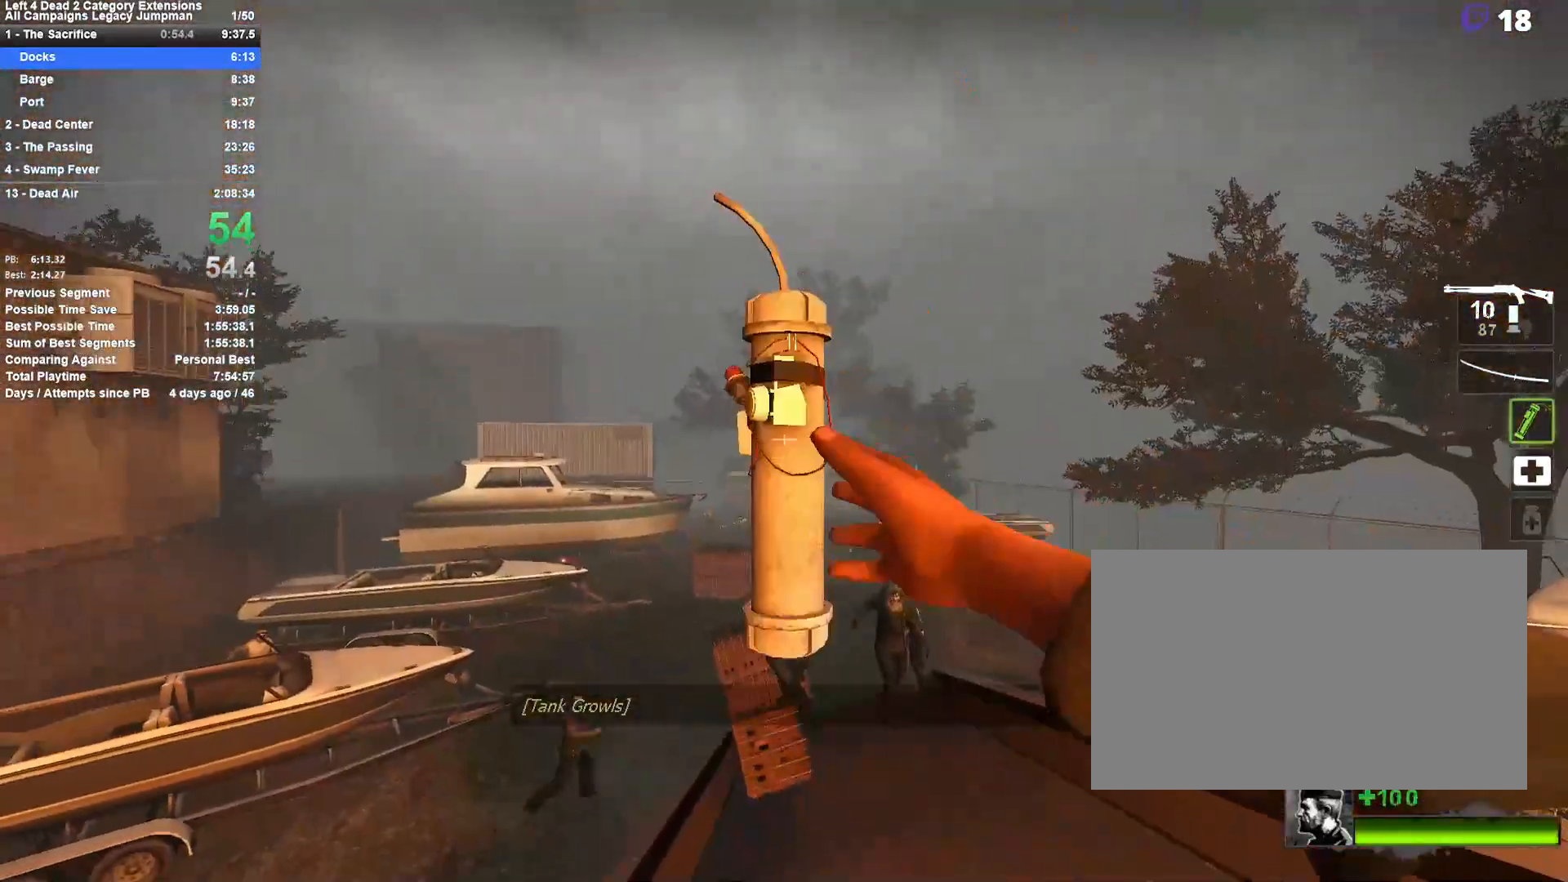
{"keys": ["w"], "mouse": [], "events": [[83, "a", "down"], [83, "s", "up"], [233, "a", "up"], [233, "w", "down"]]}
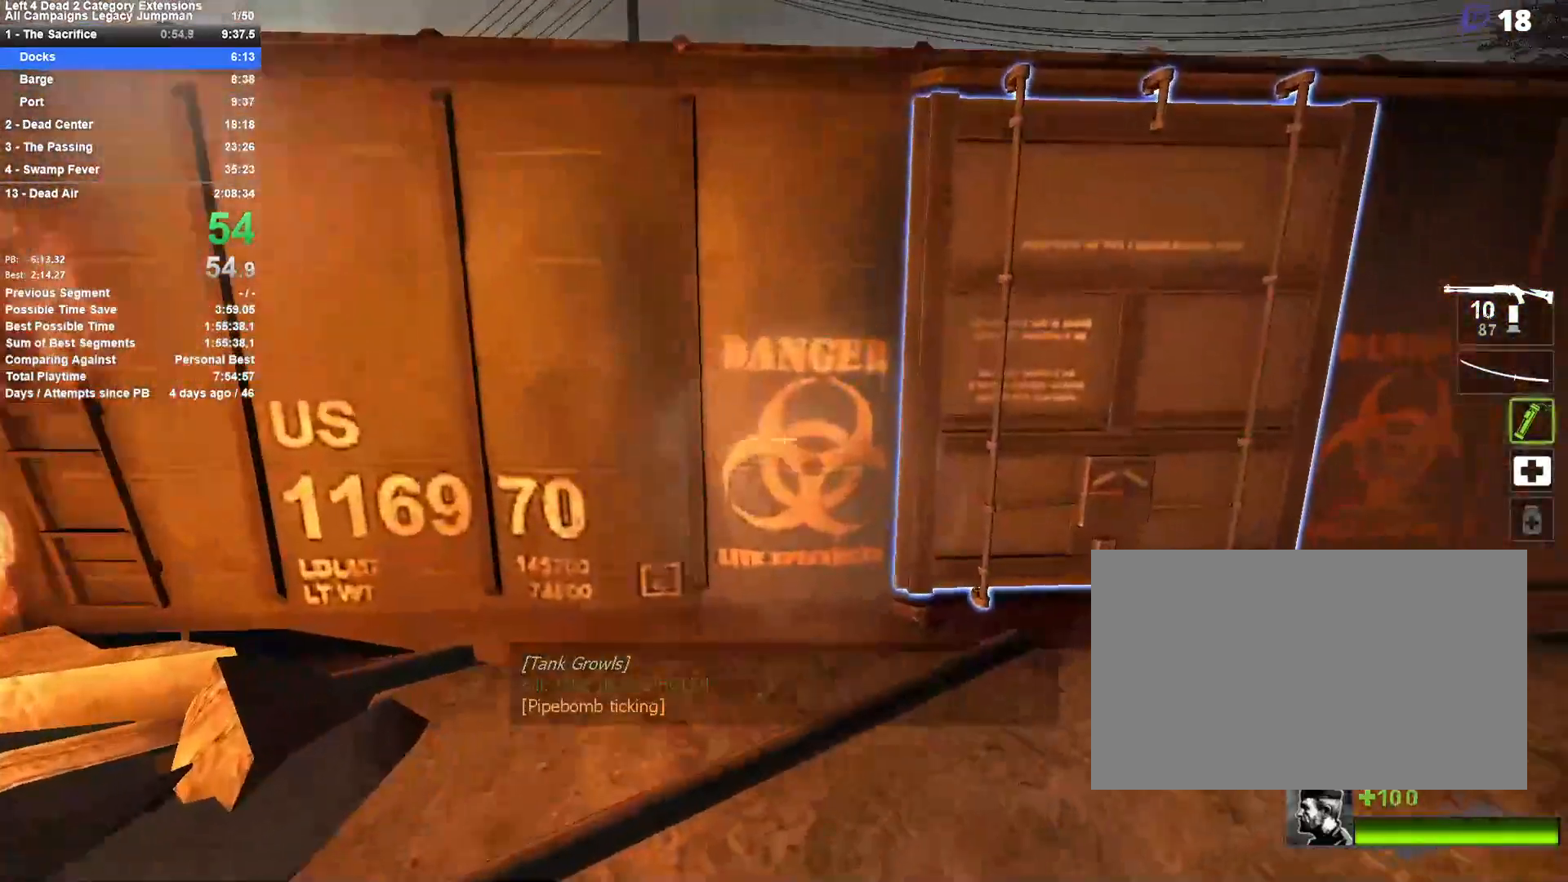
{"keys": ["w"], "mouse": [], "events": [[100, "d", "down"], [200, "w", "up"], [283, "w", "down"], [333, "d", "up"]]}
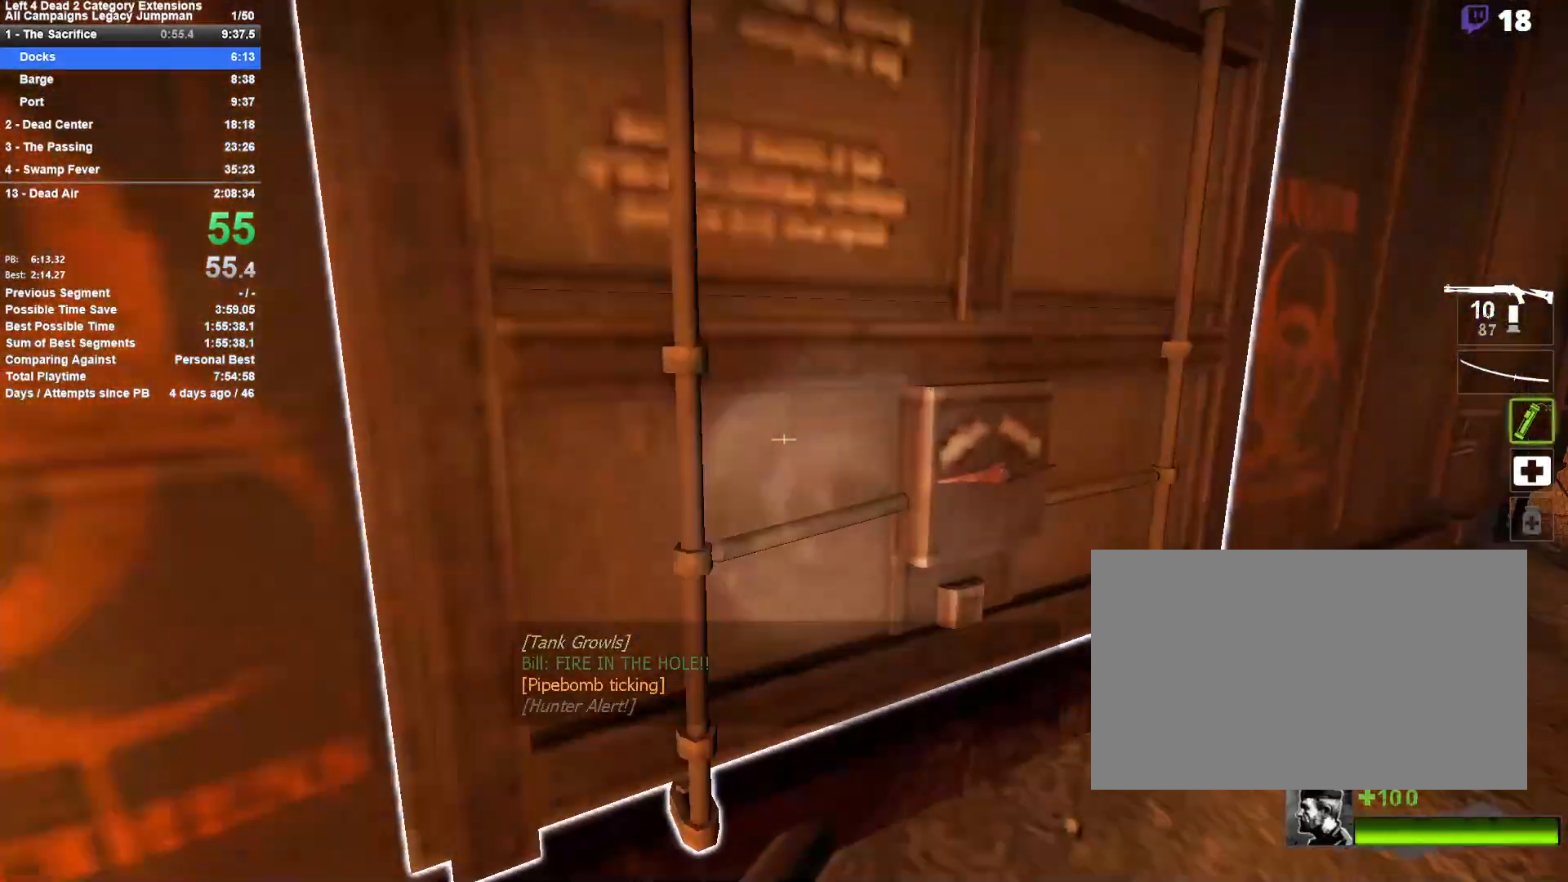
{"keys": ["s"], "mouse": [], "events": [[17, "a", "down"], [117, "w", "up"], [167, "a", "up"], [267, "s", "down"]]}
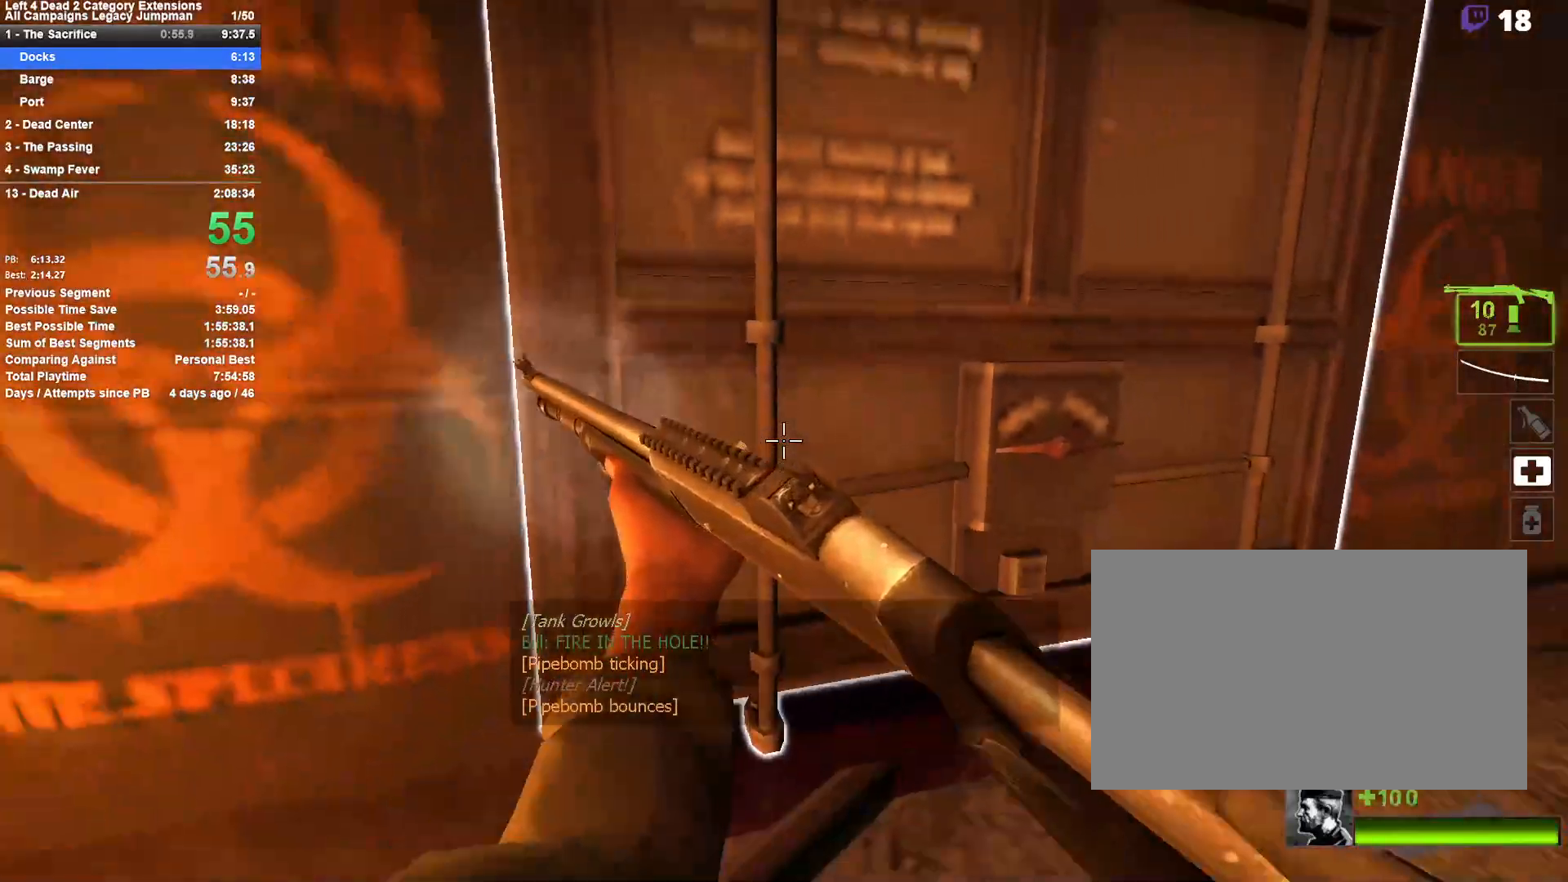
{"keys": ["e"], "mouse": [], "events": [[83, "space", "down"], [183, "e", "down"], [233, "s", "up"], [233, "space", "up"]]}
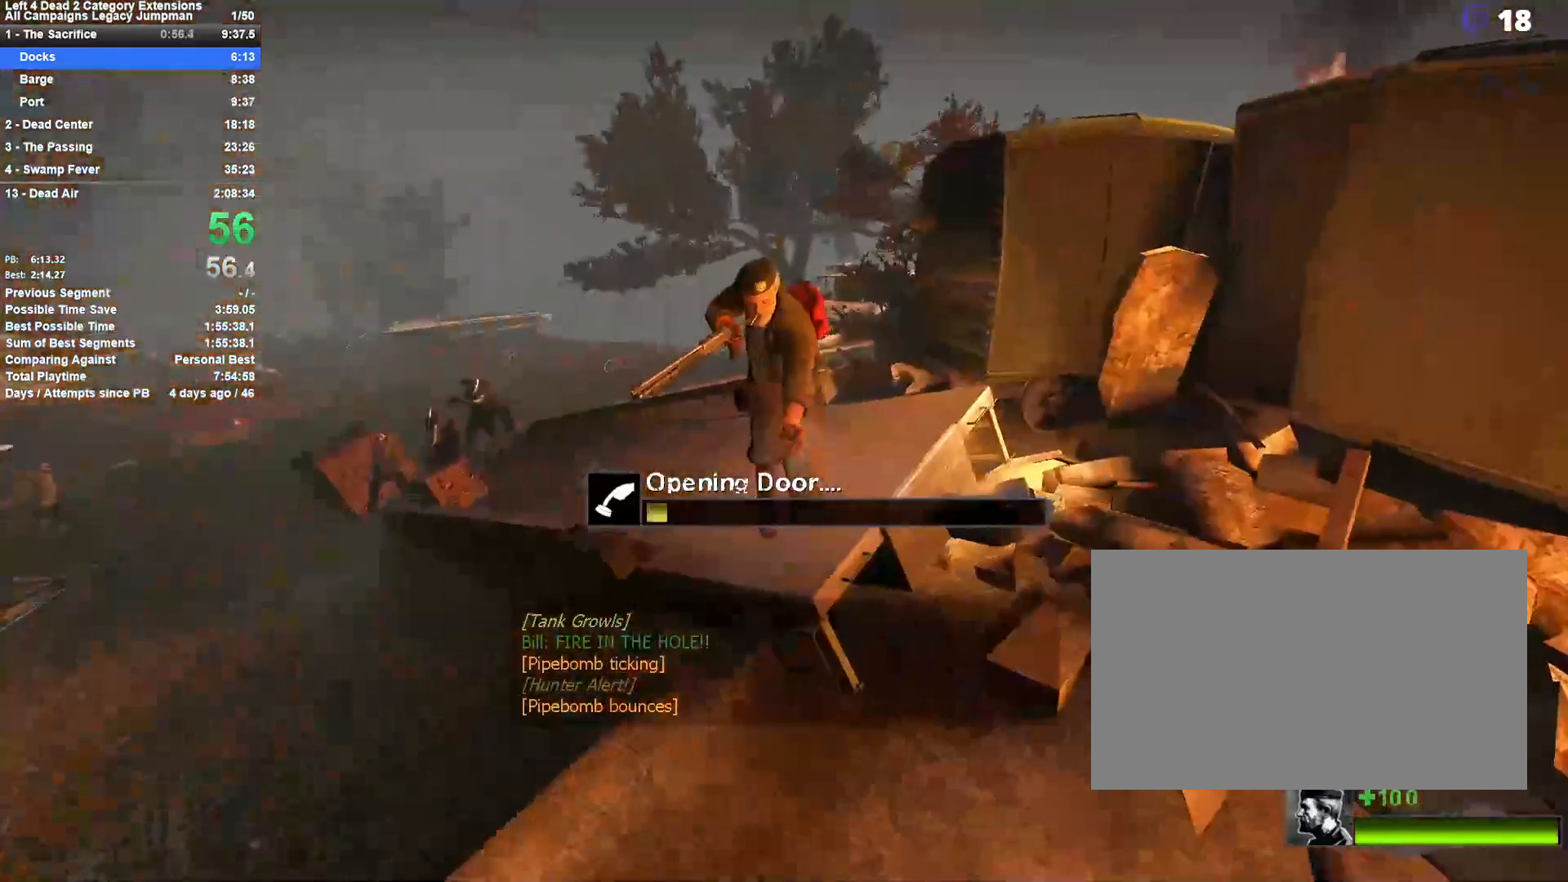
{"keys": ["e", "w"], "mouse": [], "events": [[250, "w", "down"]]}
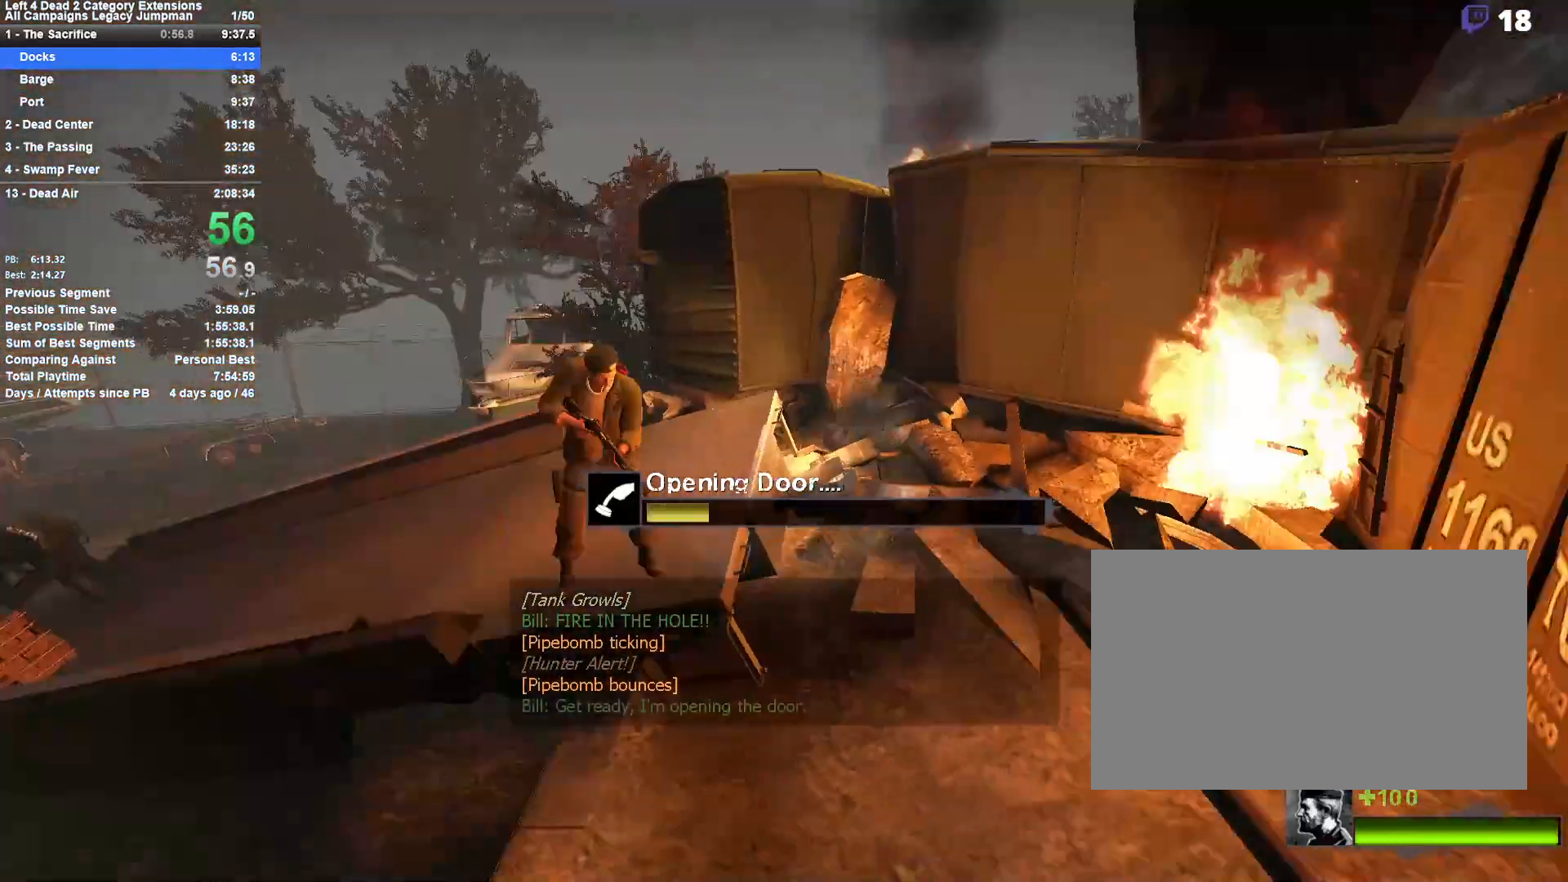
{"keys": ["e"], "mouse": [], "events": [[300, "w", "up"]]}
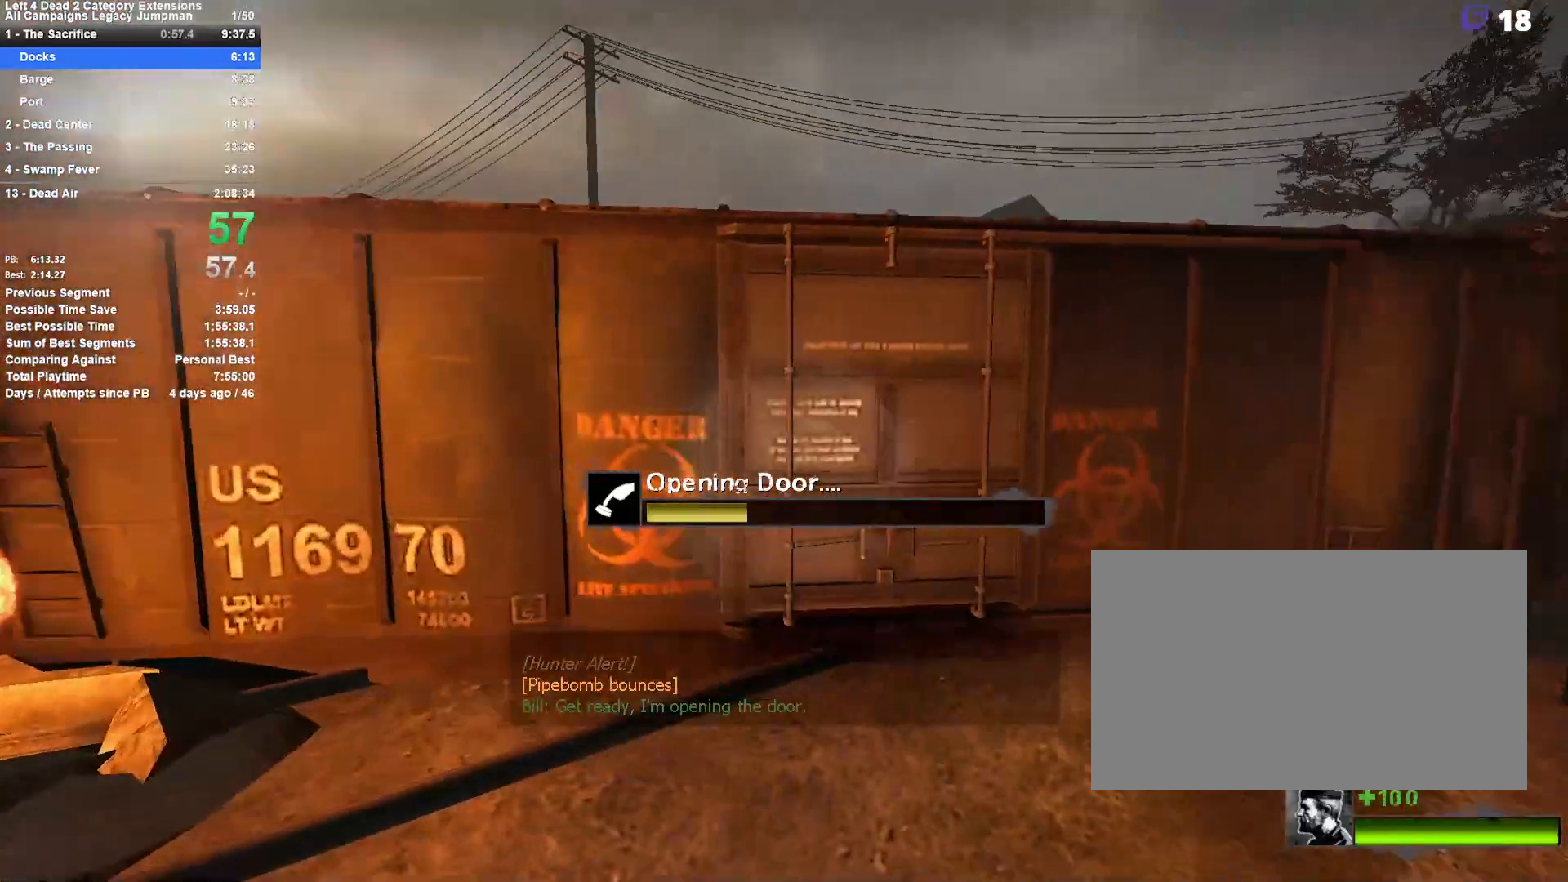
{"keys": ["e"], "mouse": [], "events": []}
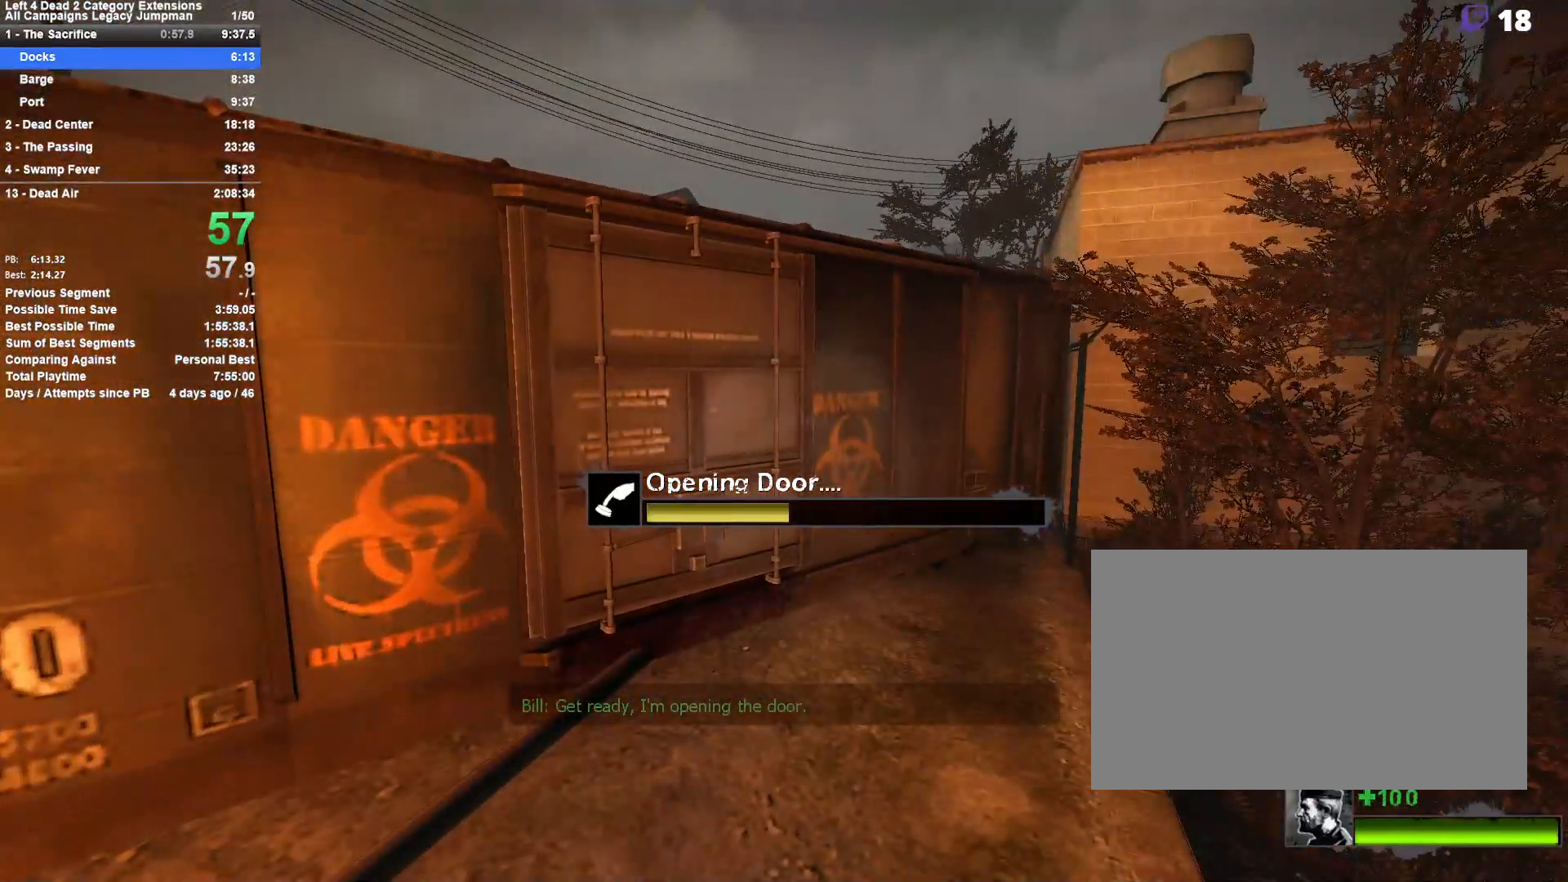
{"keys": ["e"], "mouse": [], "events": []}
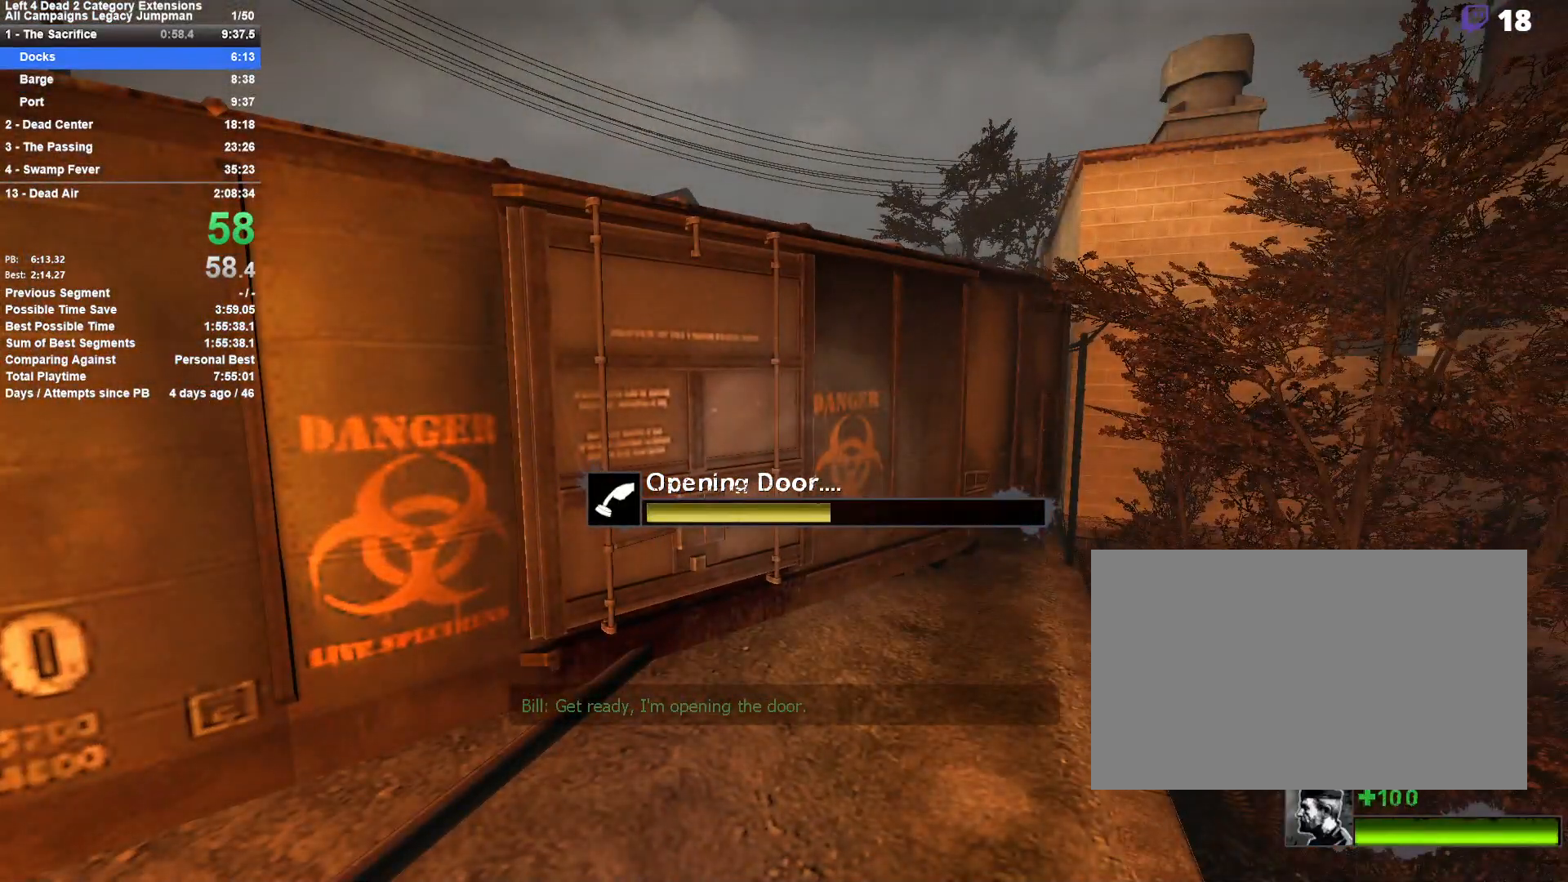
{"keys": ["e"], "mouse": [], "events": []}
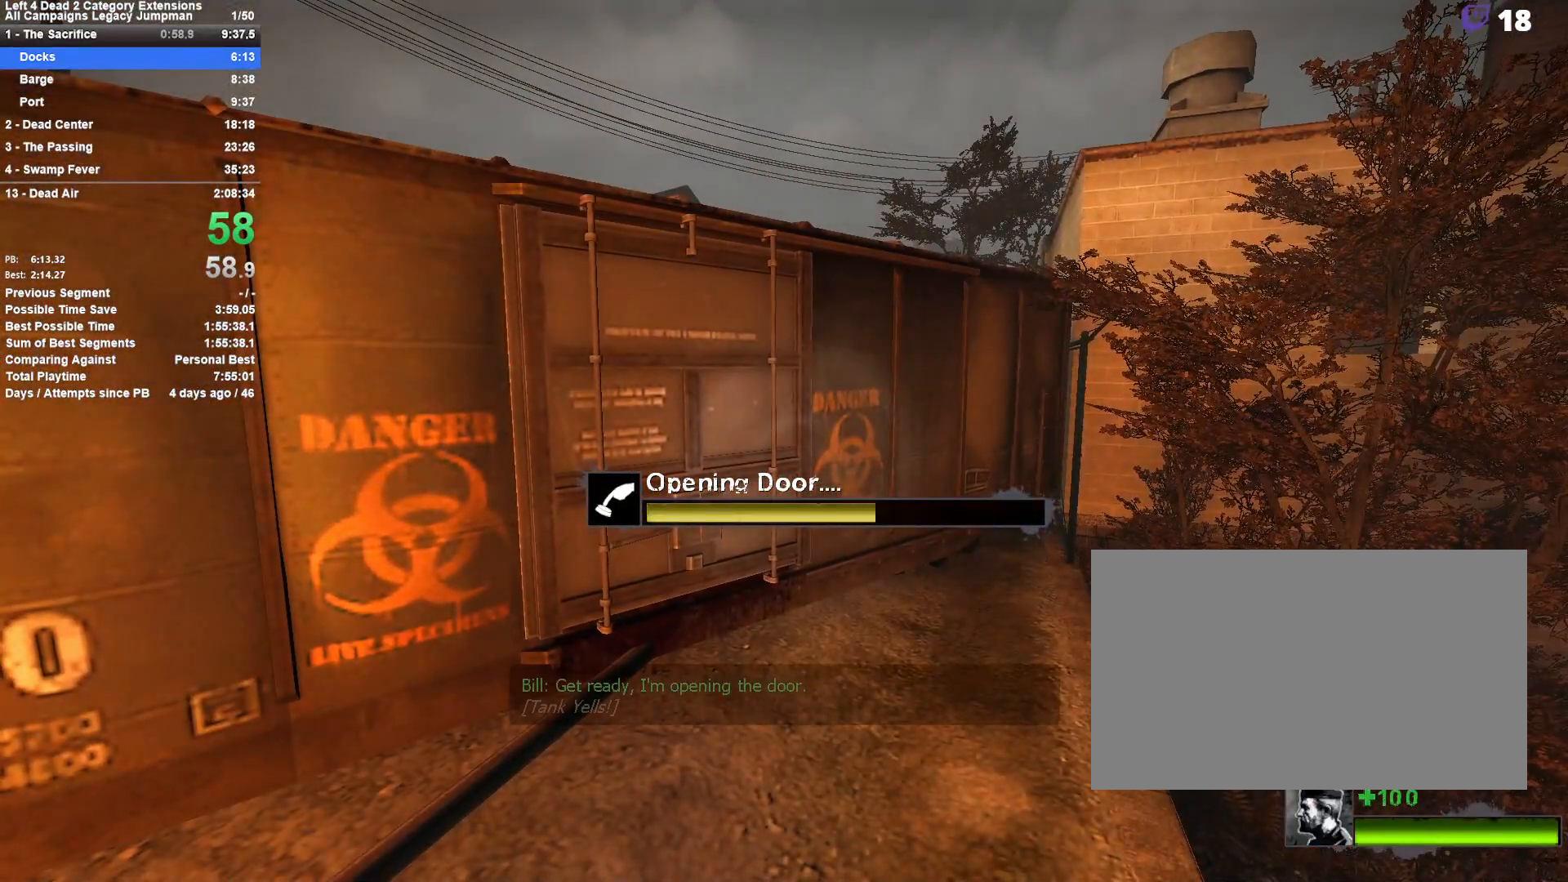
{"keys": ["e"], "mouse": [], "events": []}
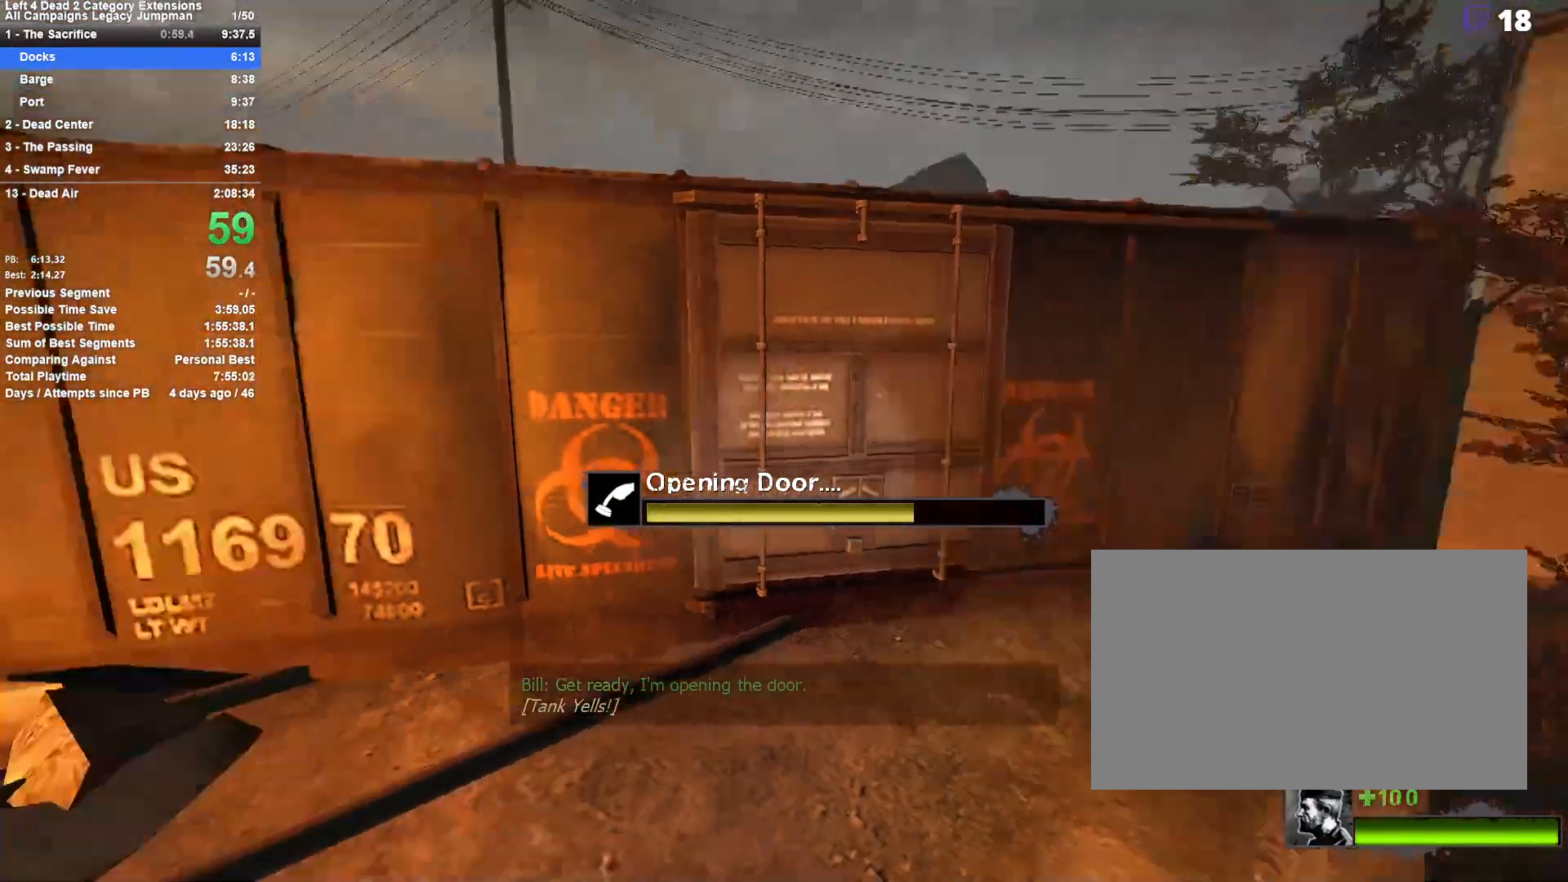
{"keys": ["e", "w"], "mouse": [], "events": [[333, "w", "down"]]}
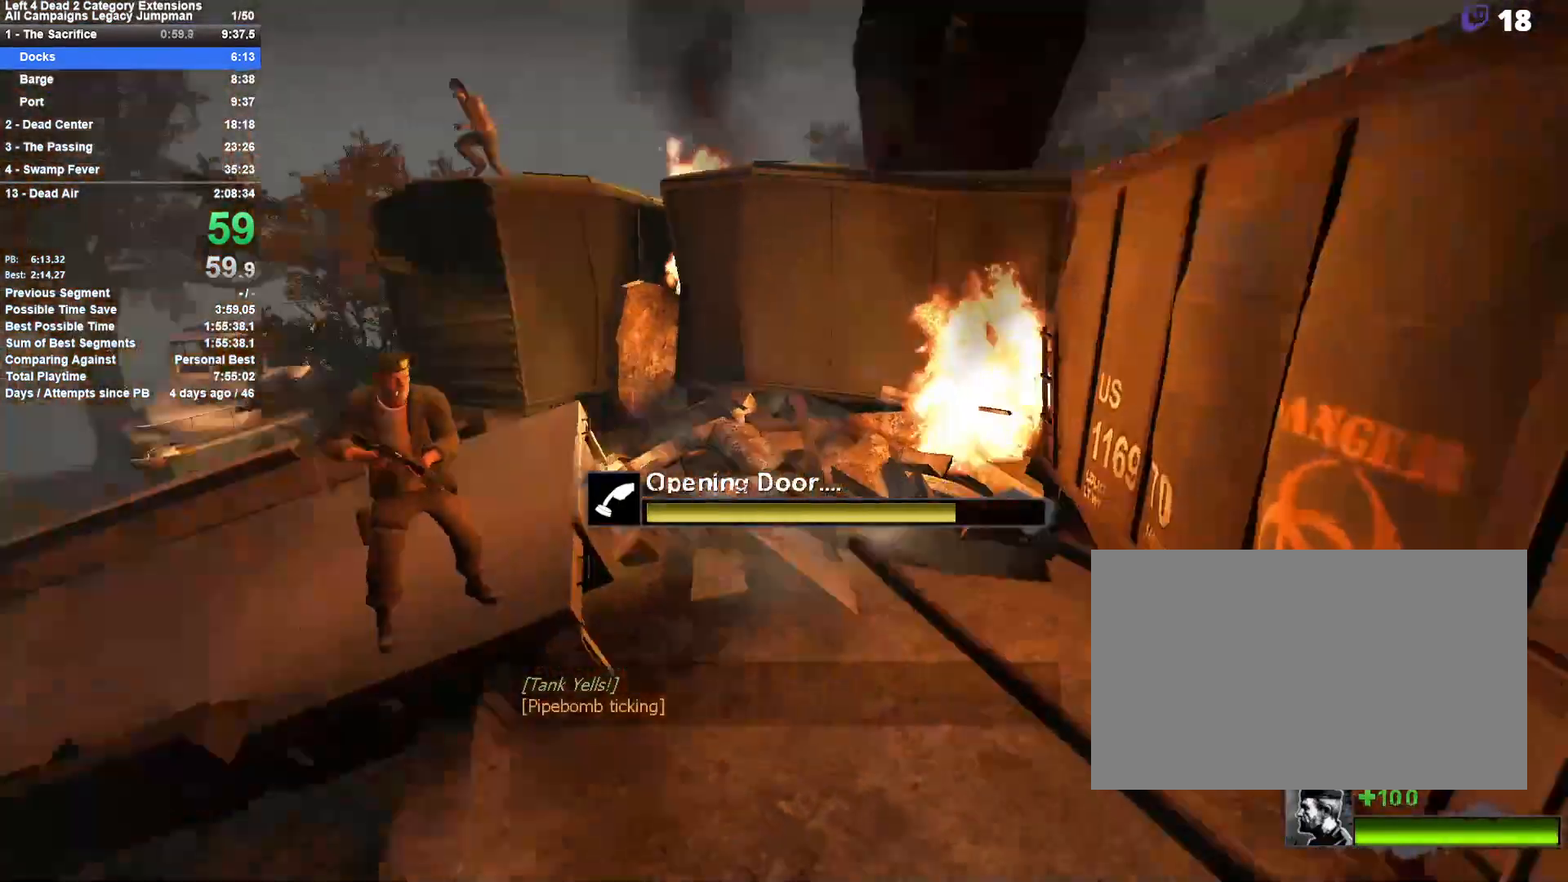
{"keys": ["e", "w"], "mouse": [], "events": []}
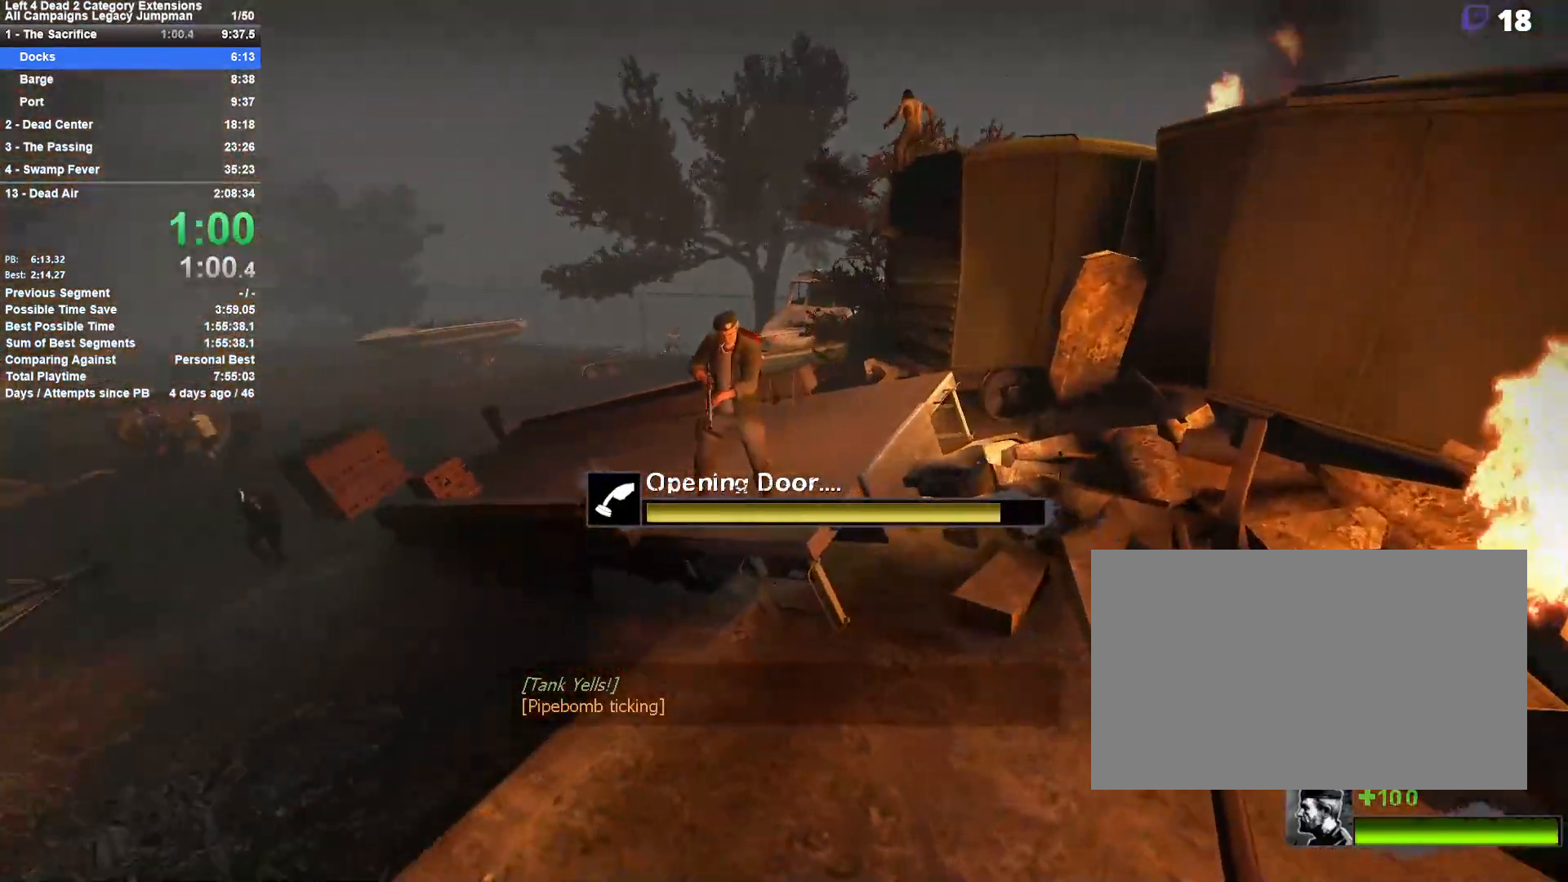
{"keys": ["e", "w"], "mouse": [], "events": []}
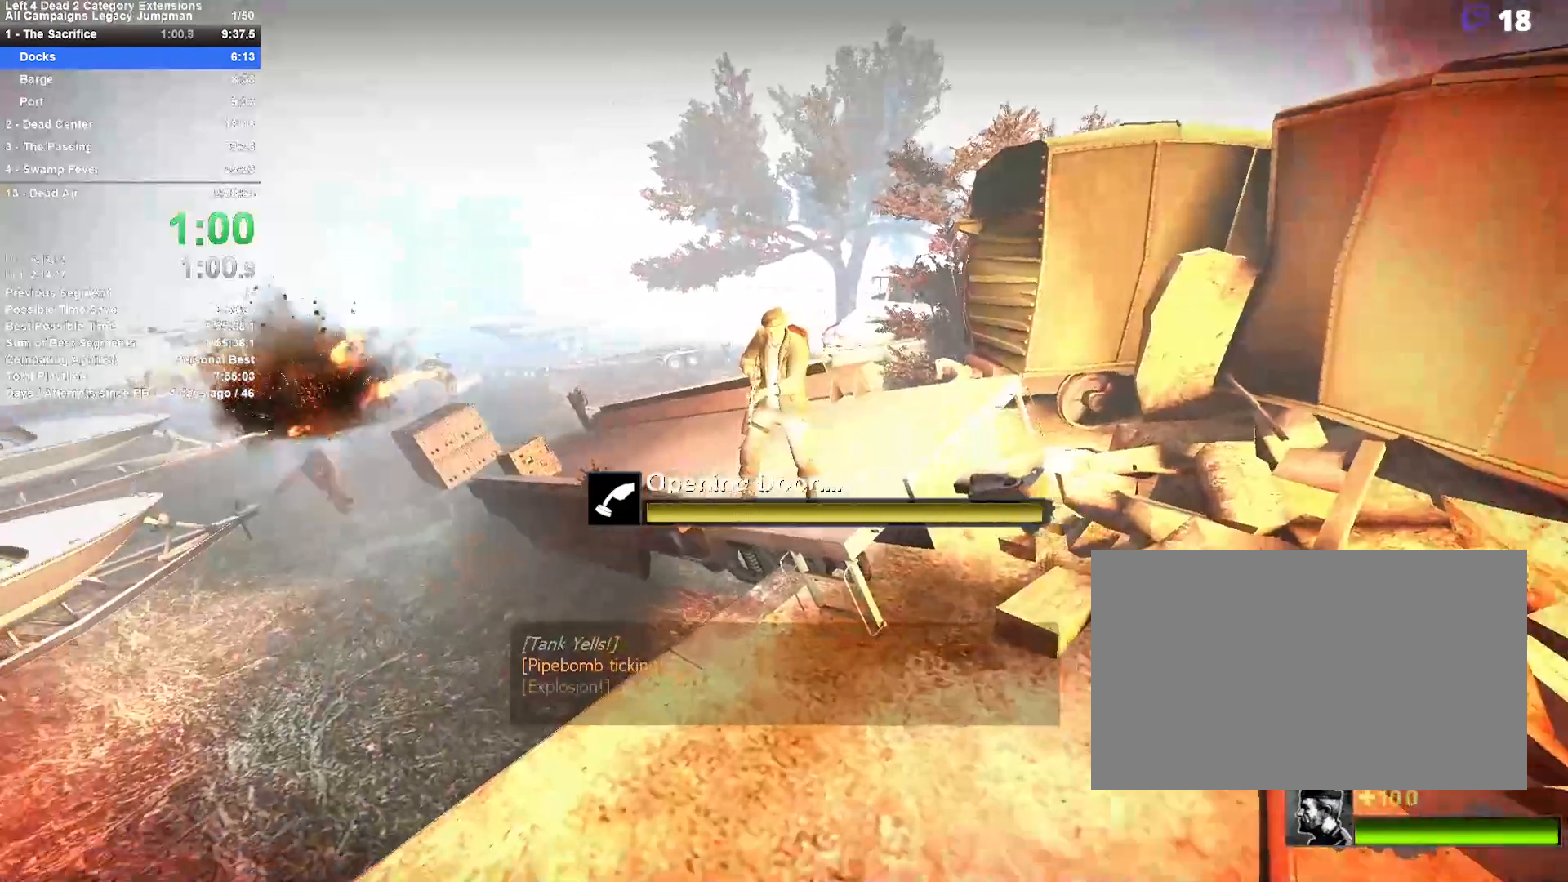
{"keys": ["e", "w"], "mouse": [], "events": []}
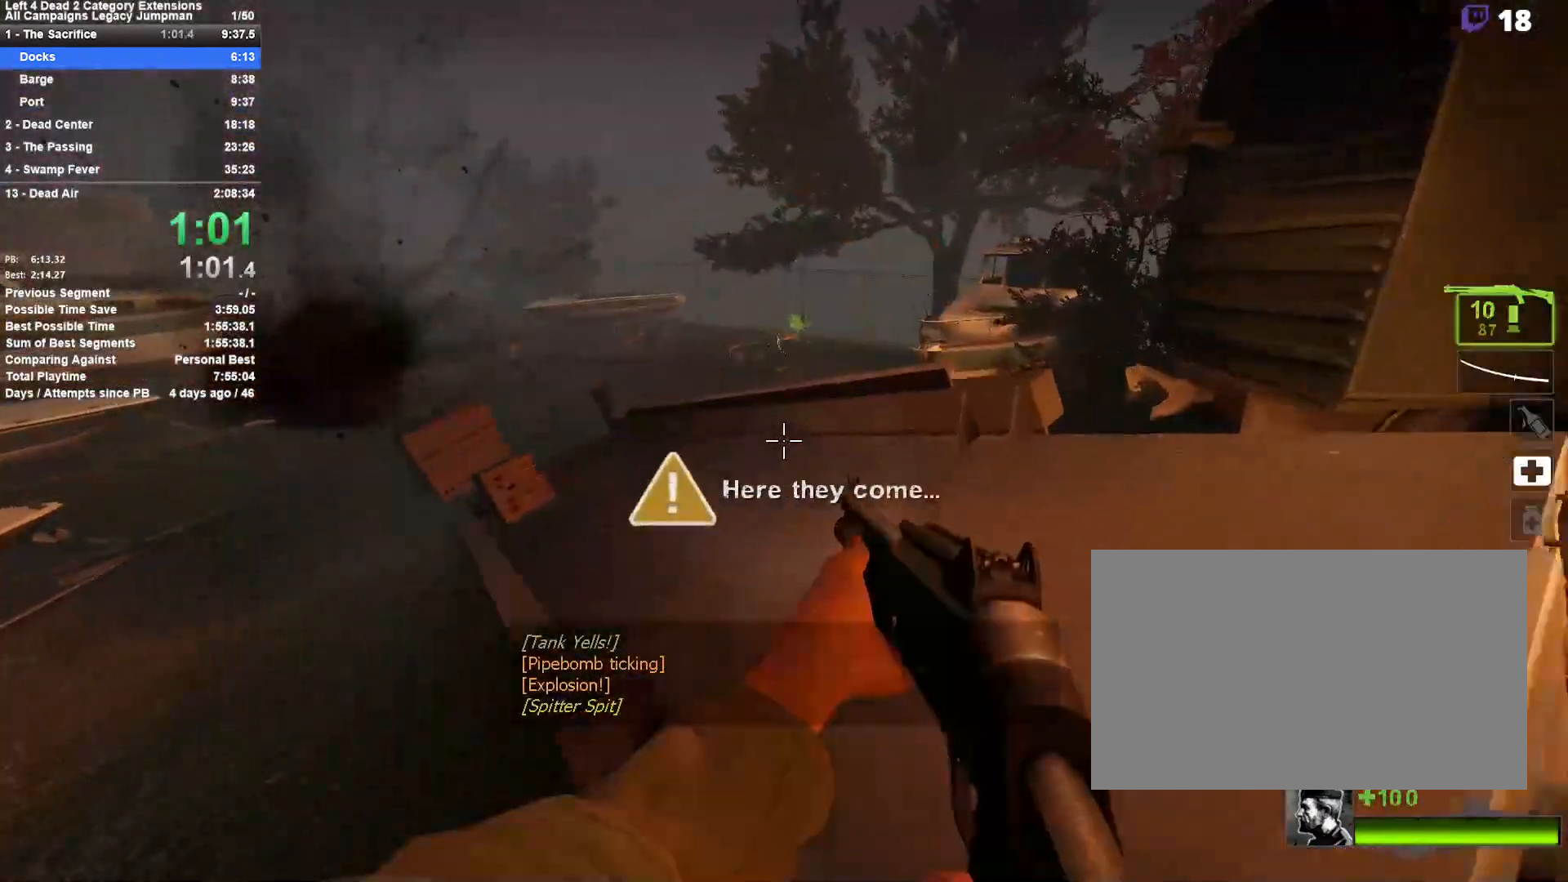
{"keys": ["w"], "mouse": [], "events": [[217, "e", "up"], [400, "space", "down"], [500, "space", "up"]]}
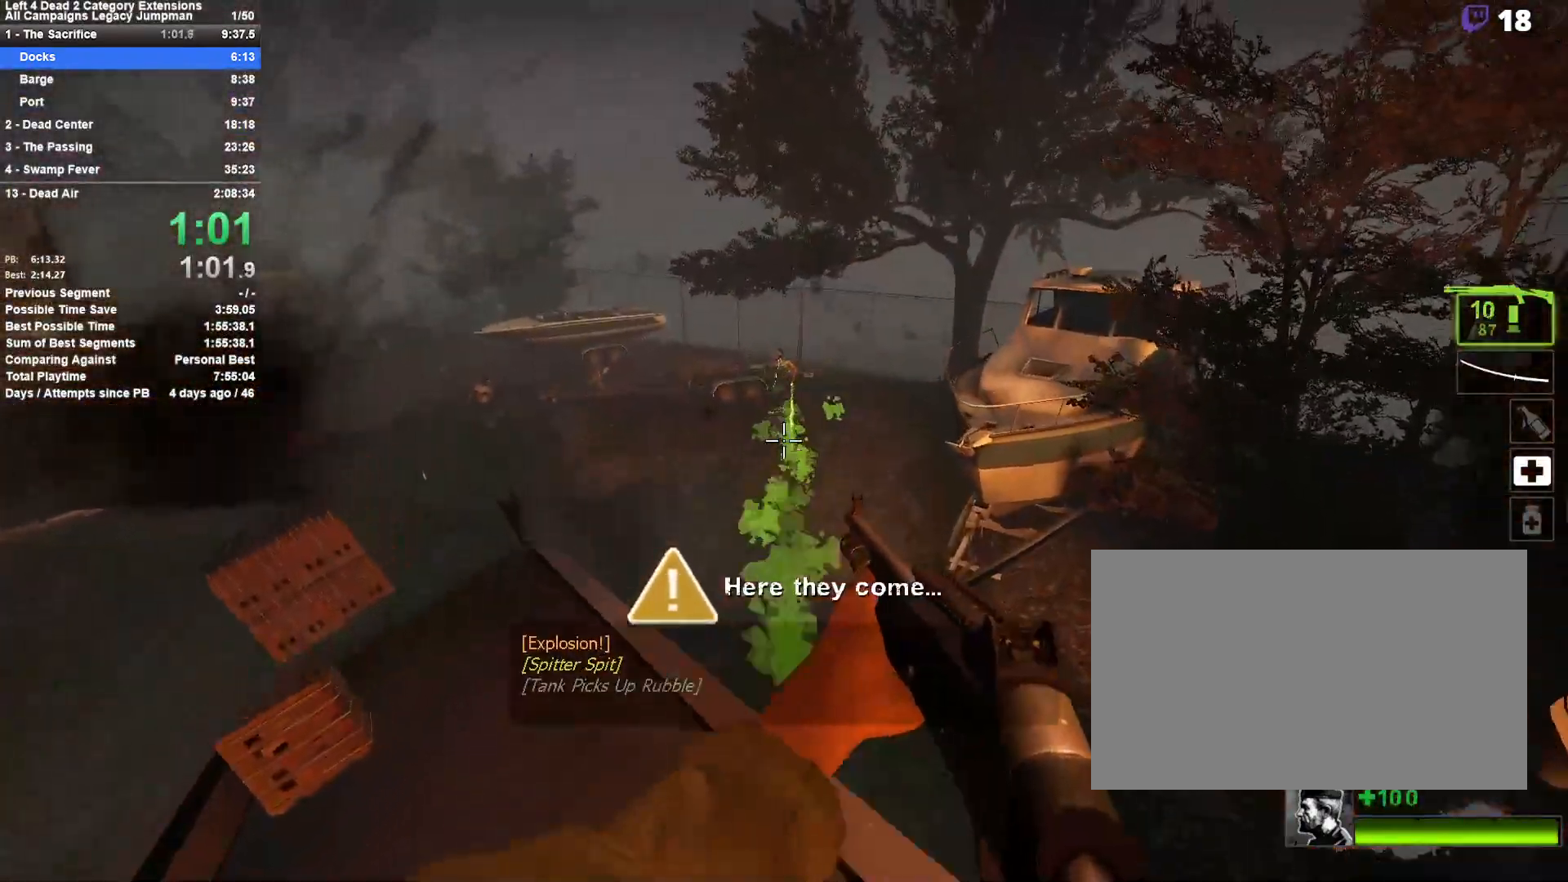
{"keys": ["w"], "mouse": [], "events": []}
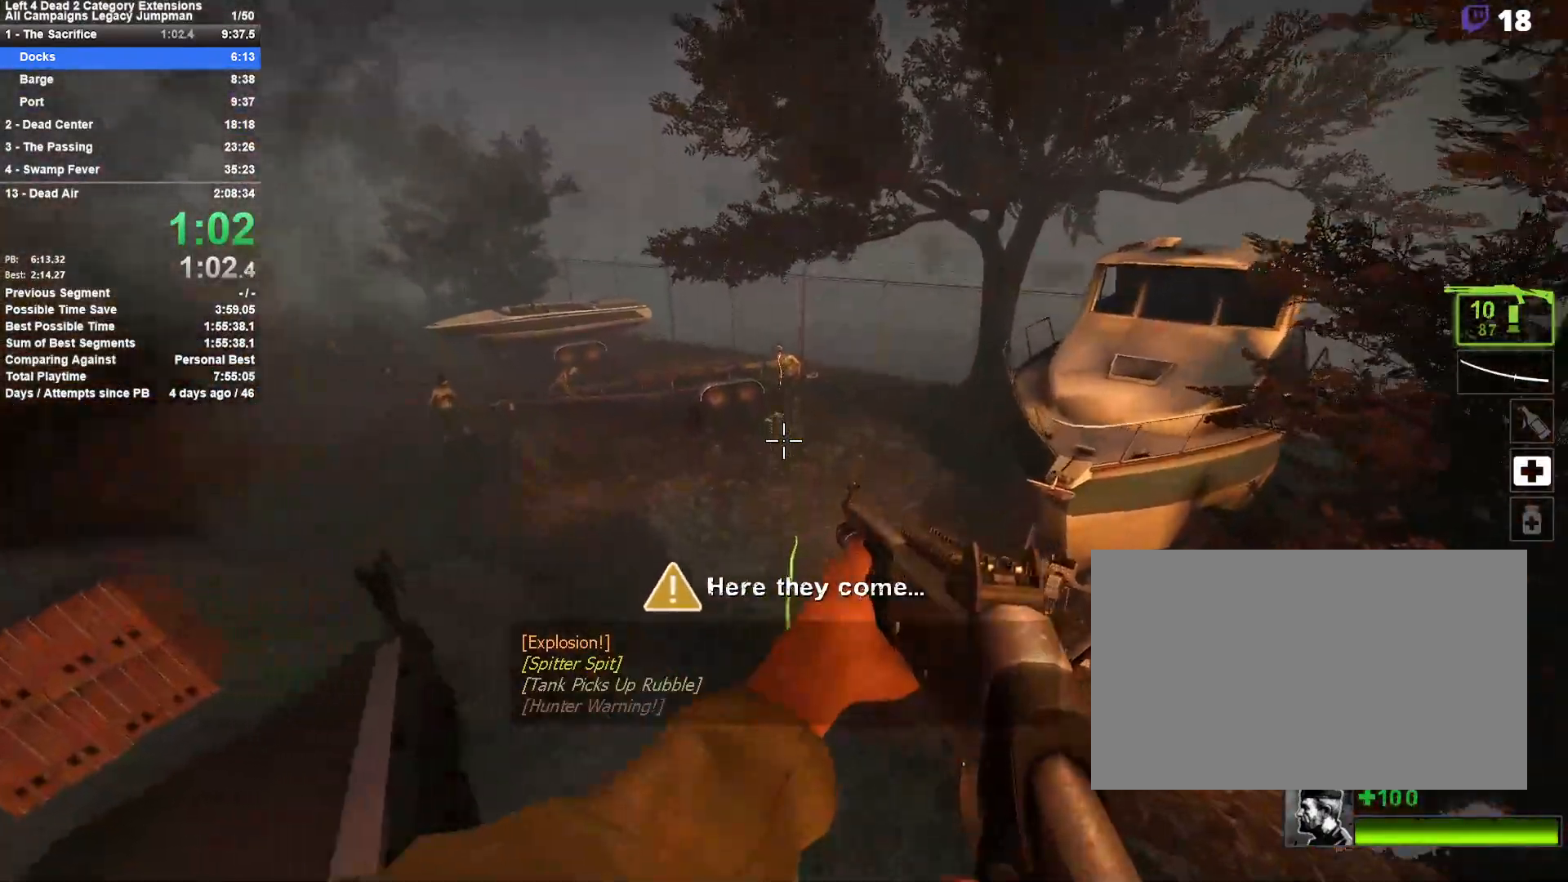
{"keys": ["d", "w"], "mouse": [], "events": [[100, "d", "down"]]}
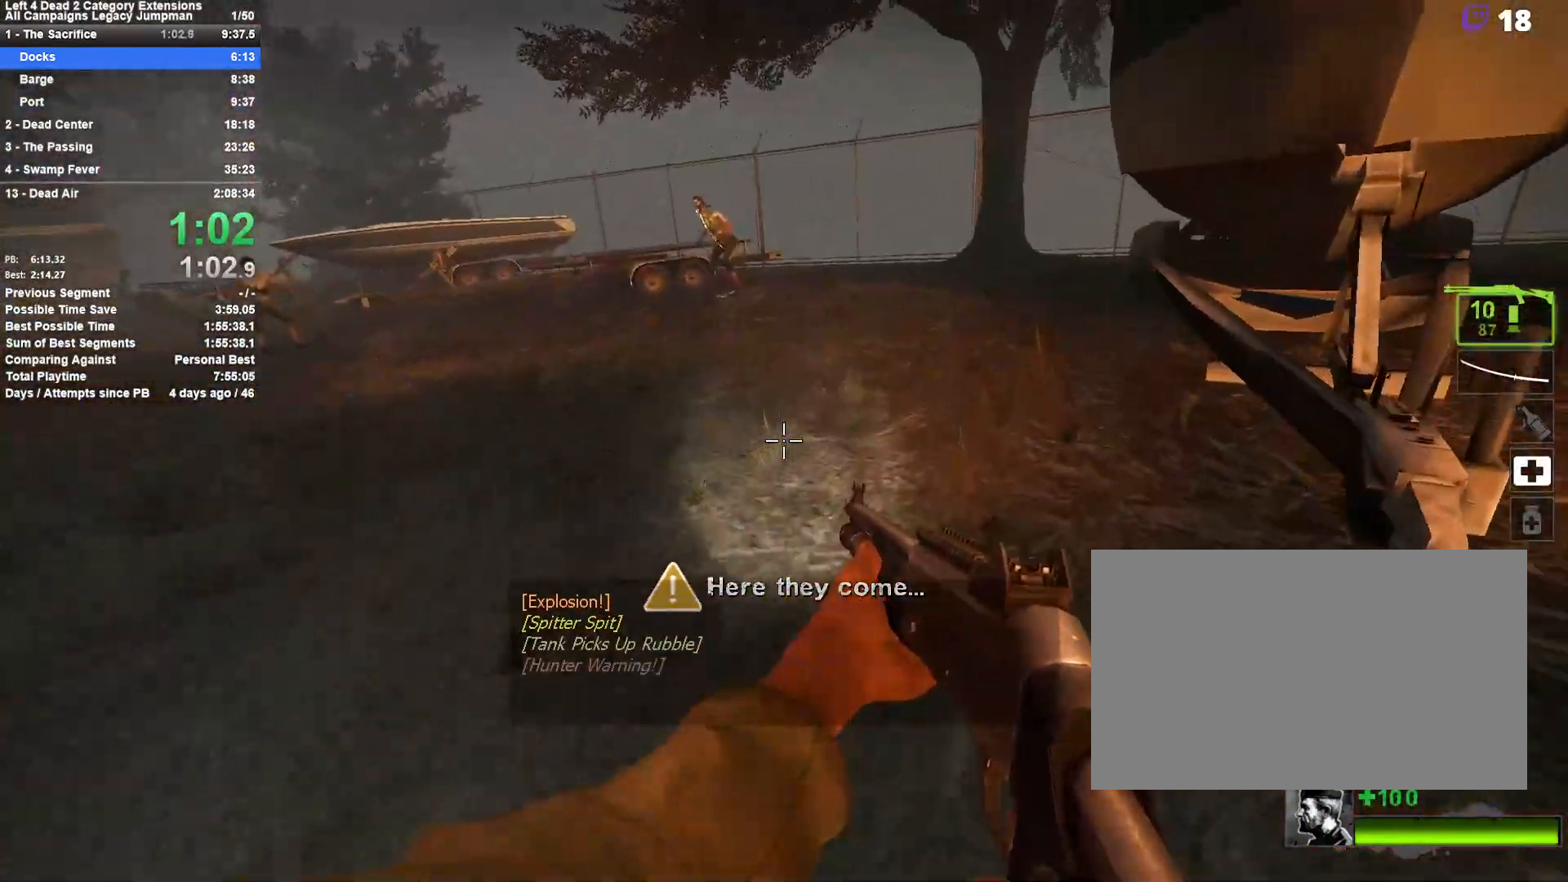
{"keys": ["w"], "mouse": [], "events": [[67, "d", "up"], [350, "d", "down"], [500, "d", "up"]]}
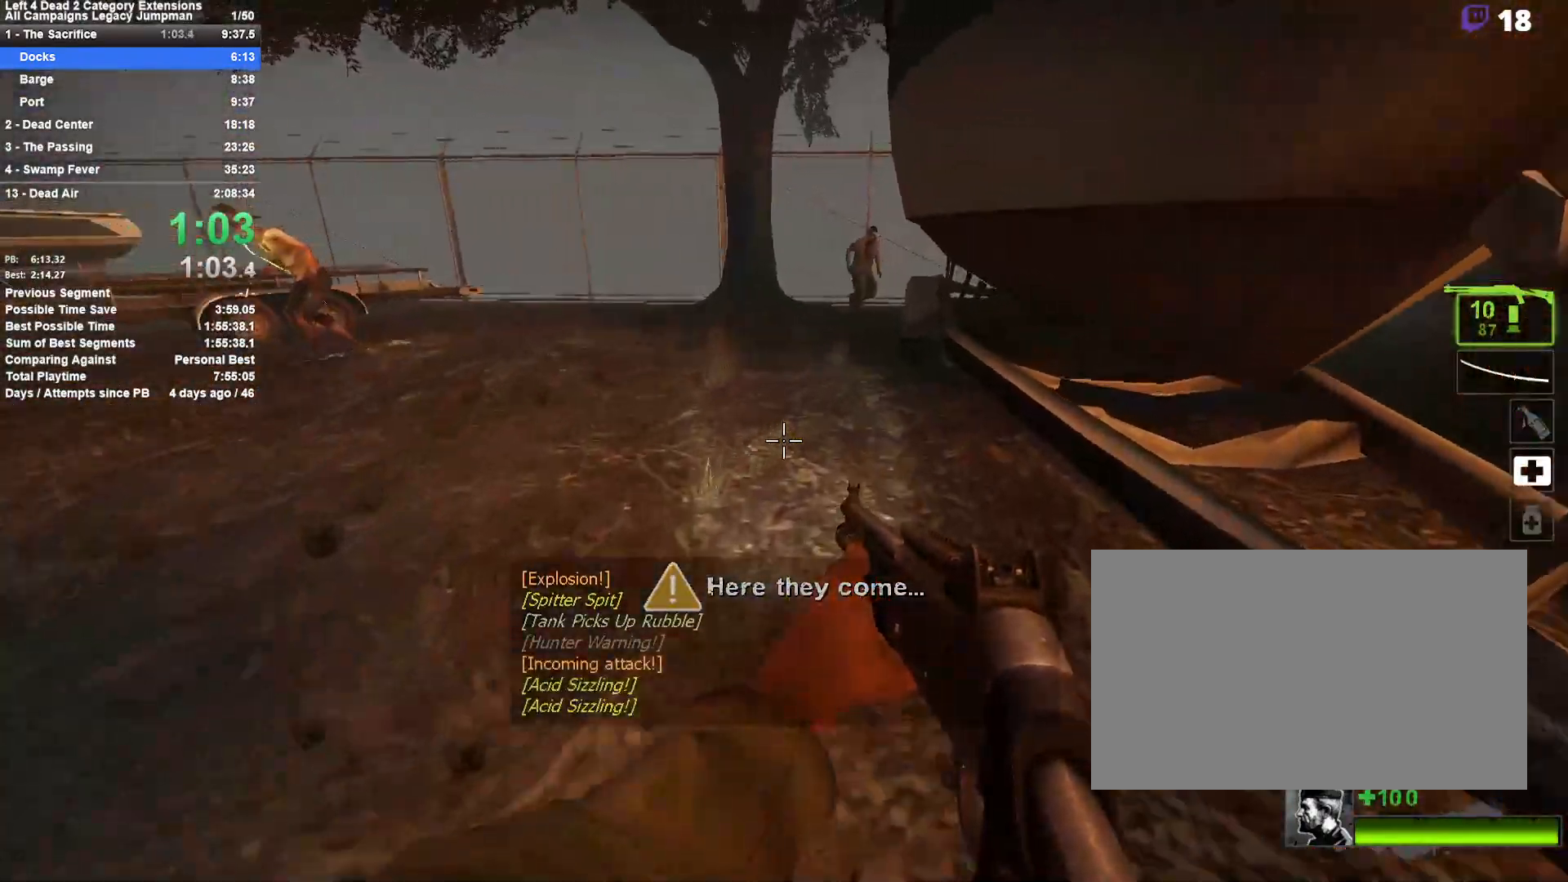
{"keys": ["w"], "mouse": ["left"], "events": [[417, "mouse_left", "down"]]}
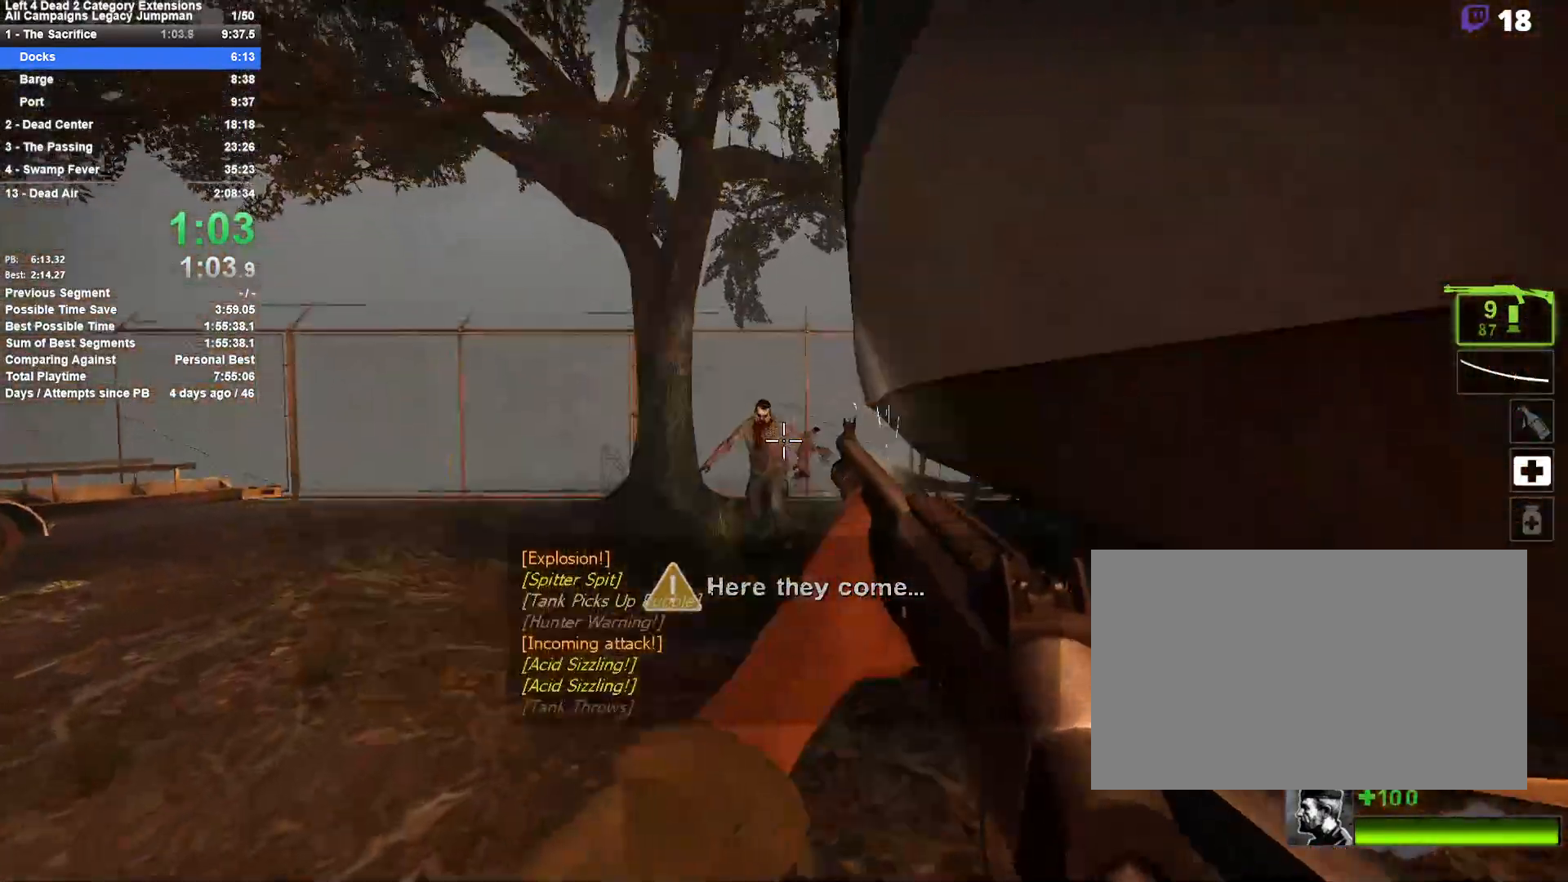
{"keys": ["r", "w"], "mouse": [], "events": [[100, "mouse_left", "up"], [200, "mouse_left", "down"], [333, "mouse_left", "up"], [383, "r", "down"]]}
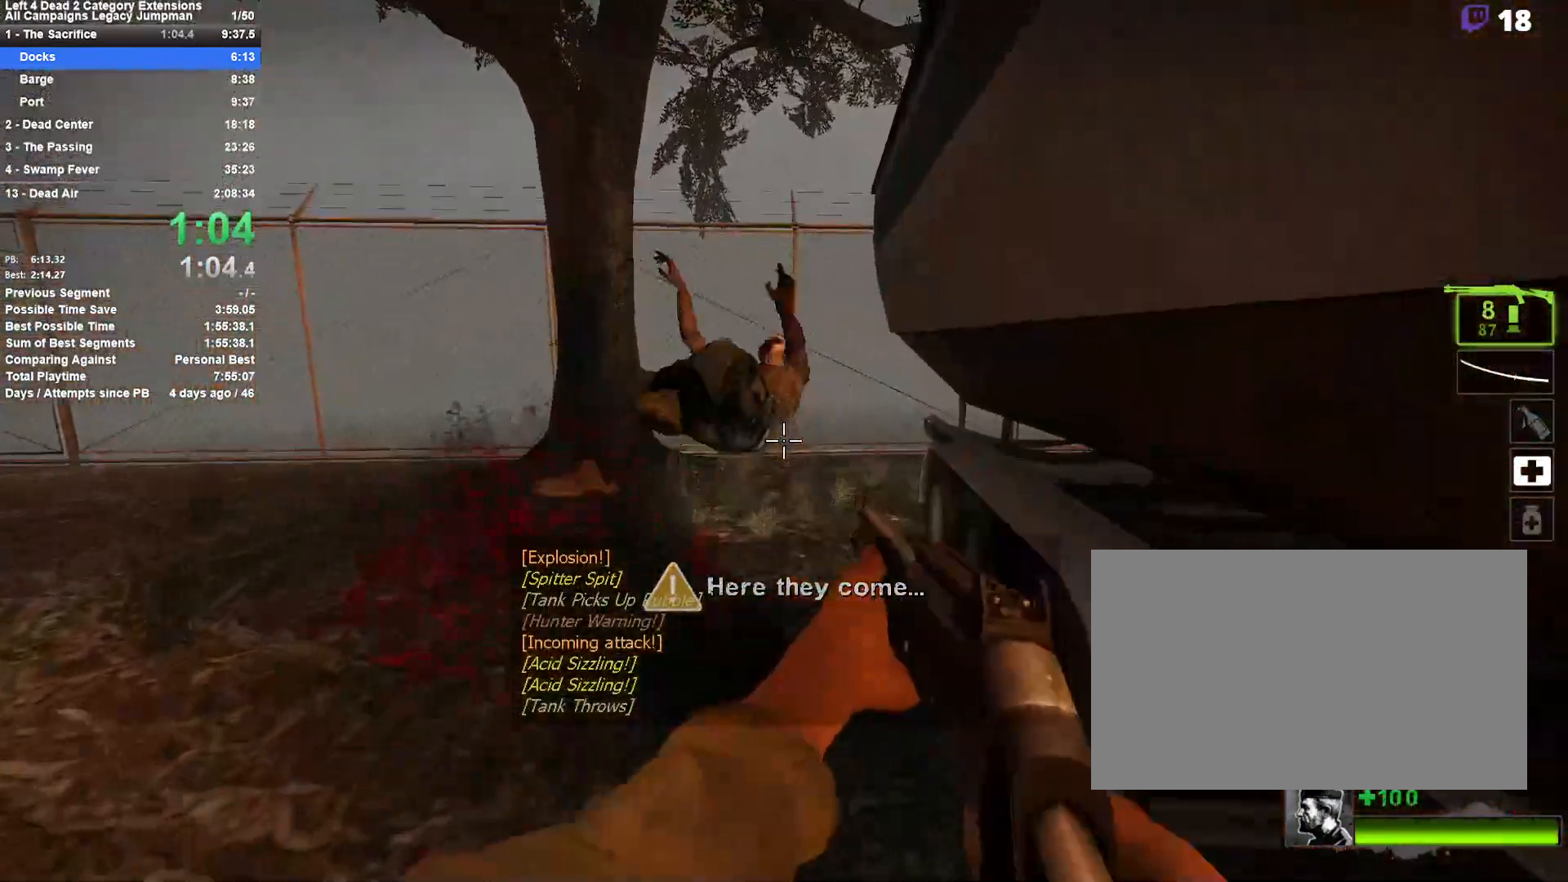
{"keys": ["w"], "mouse": [], "events": [[17, "r", "up"], [217, "d", "down"], [300, "d", "up"]]}
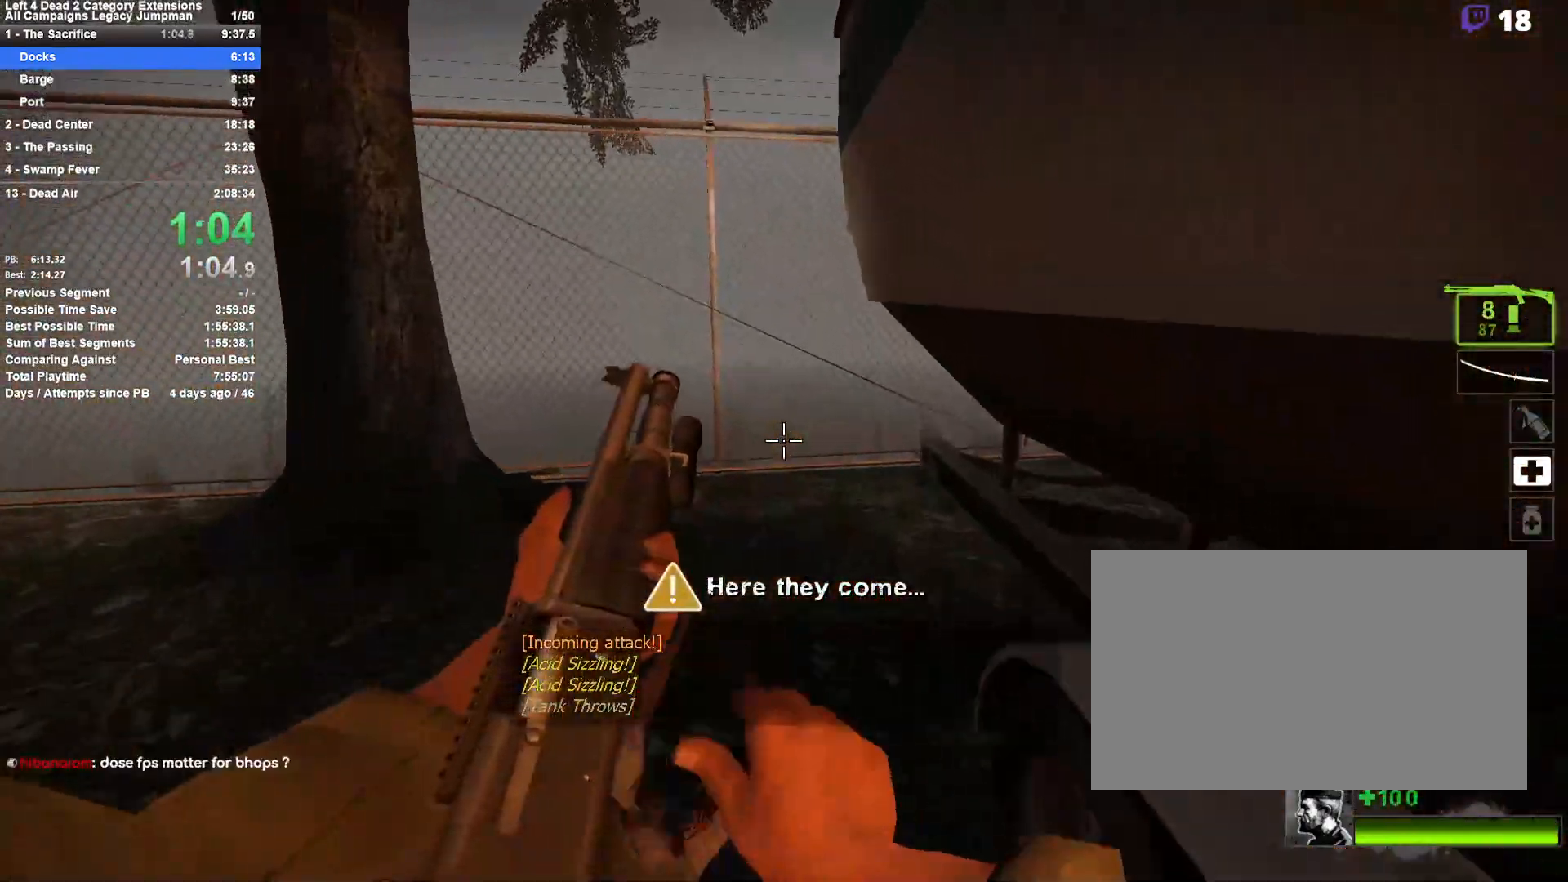
{"keys": ["w"], "mouse": [], "events": []}
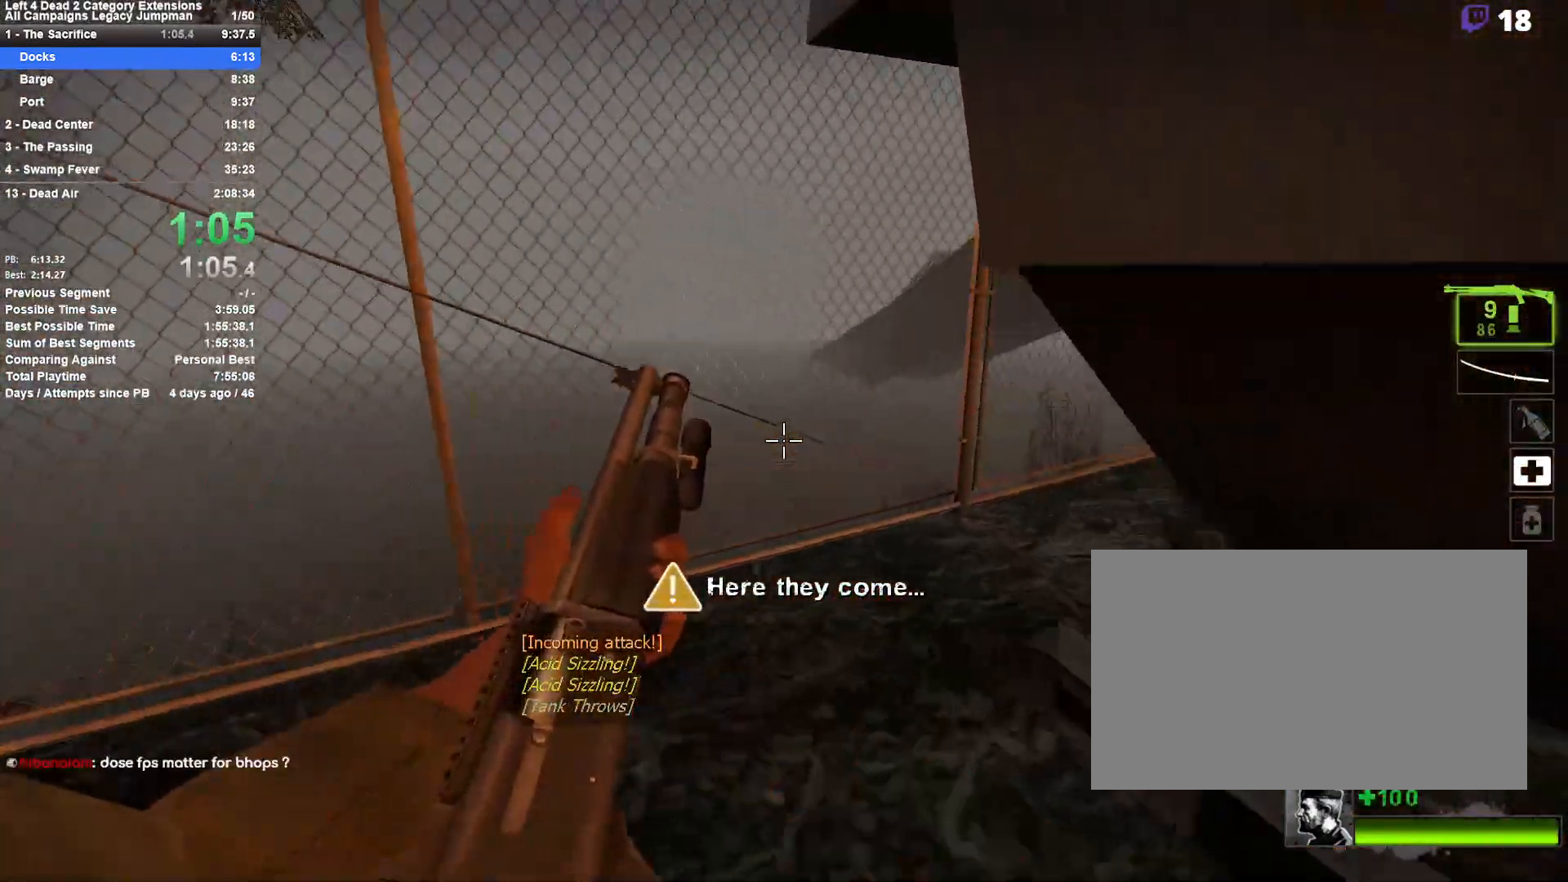
{"keys": ["w"], "mouse": [], "events": [[150, "a", "down"], [250, "a", "up"], [433, "d", "down"], [483, "d", "up"]]}
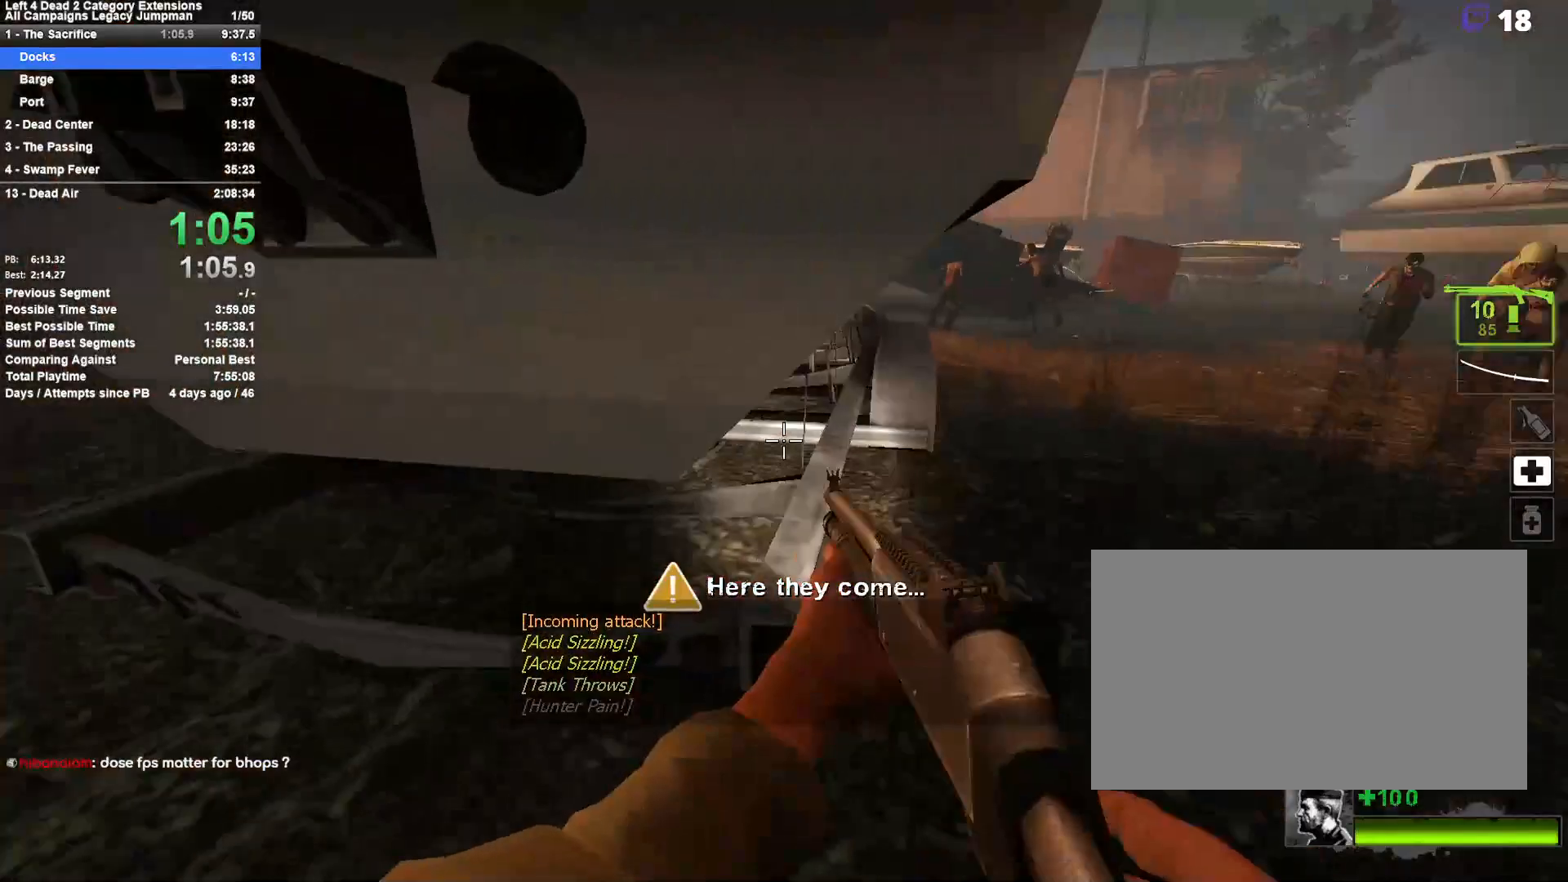
{"keys": ["shift"], "mouse": [], "events": [[217, "shift", "down"], [450, "w", "up"]]}
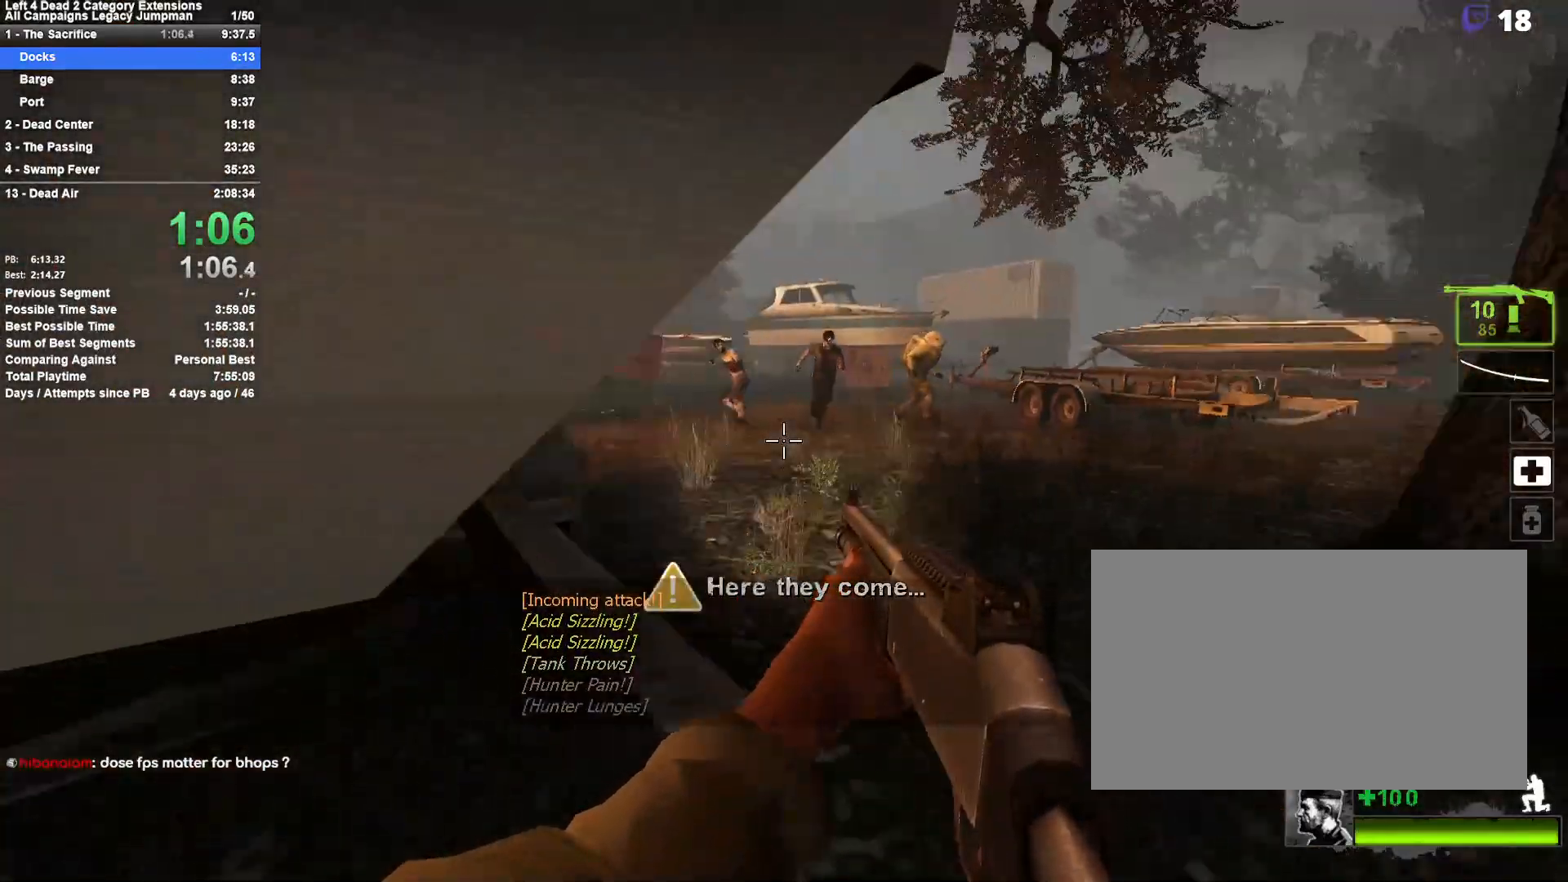
{"keys": ["a", "shift"], "mouse": [], "events": [[267, "a", "down"], [317, "s", "down"], [417, "s", "up"]]}
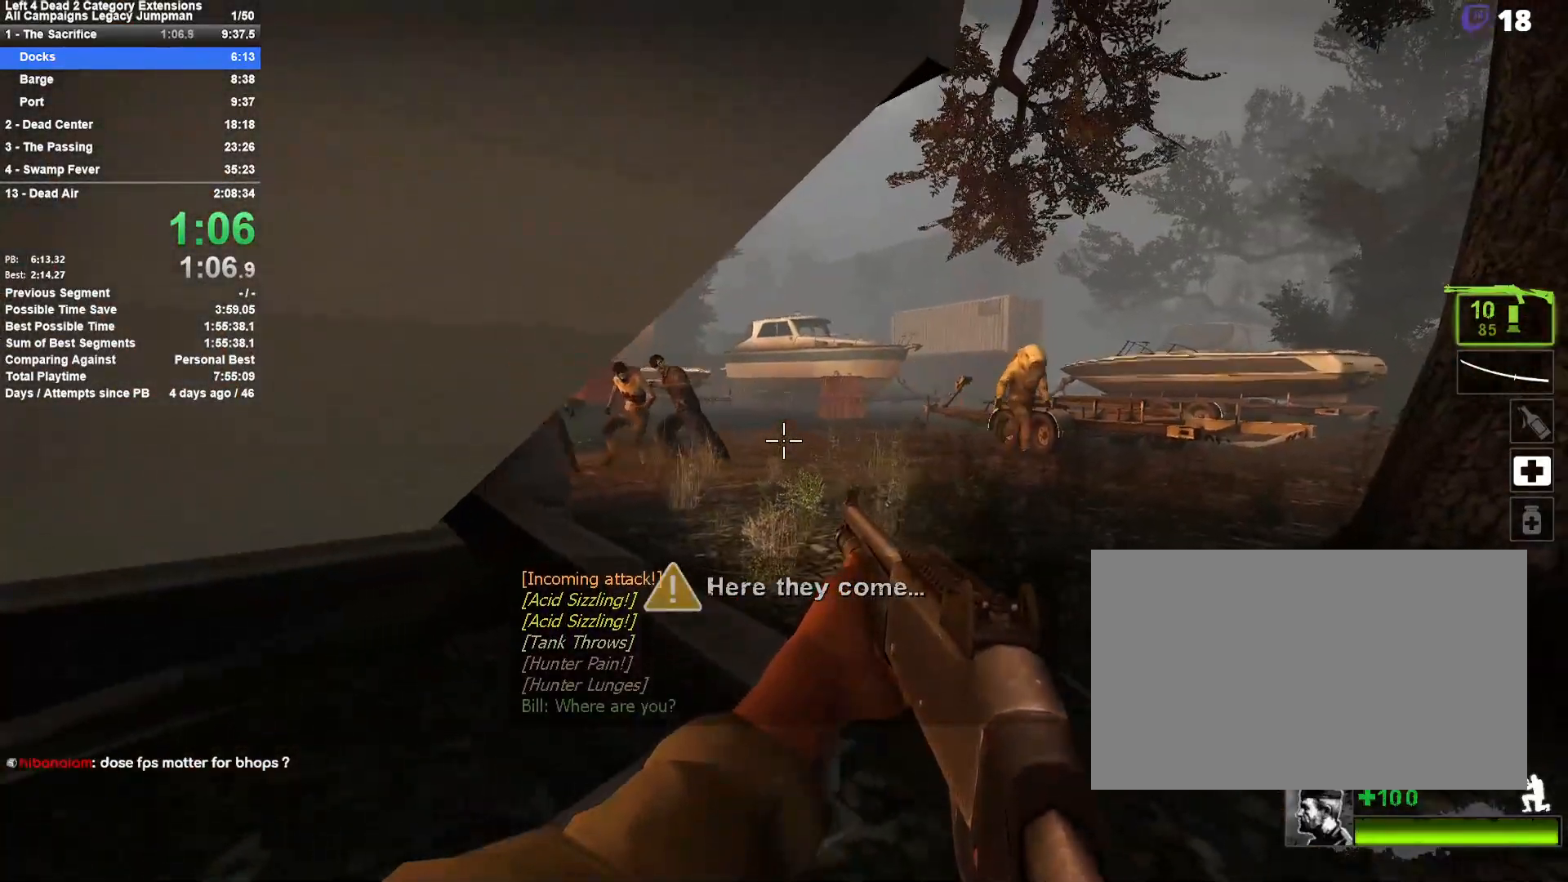
{"keys": ["shift"], "mouse": [], "events": [[17, "a", "up"], [333, "mouse_left", "down"], [483, "mouse_left", "up"]]}
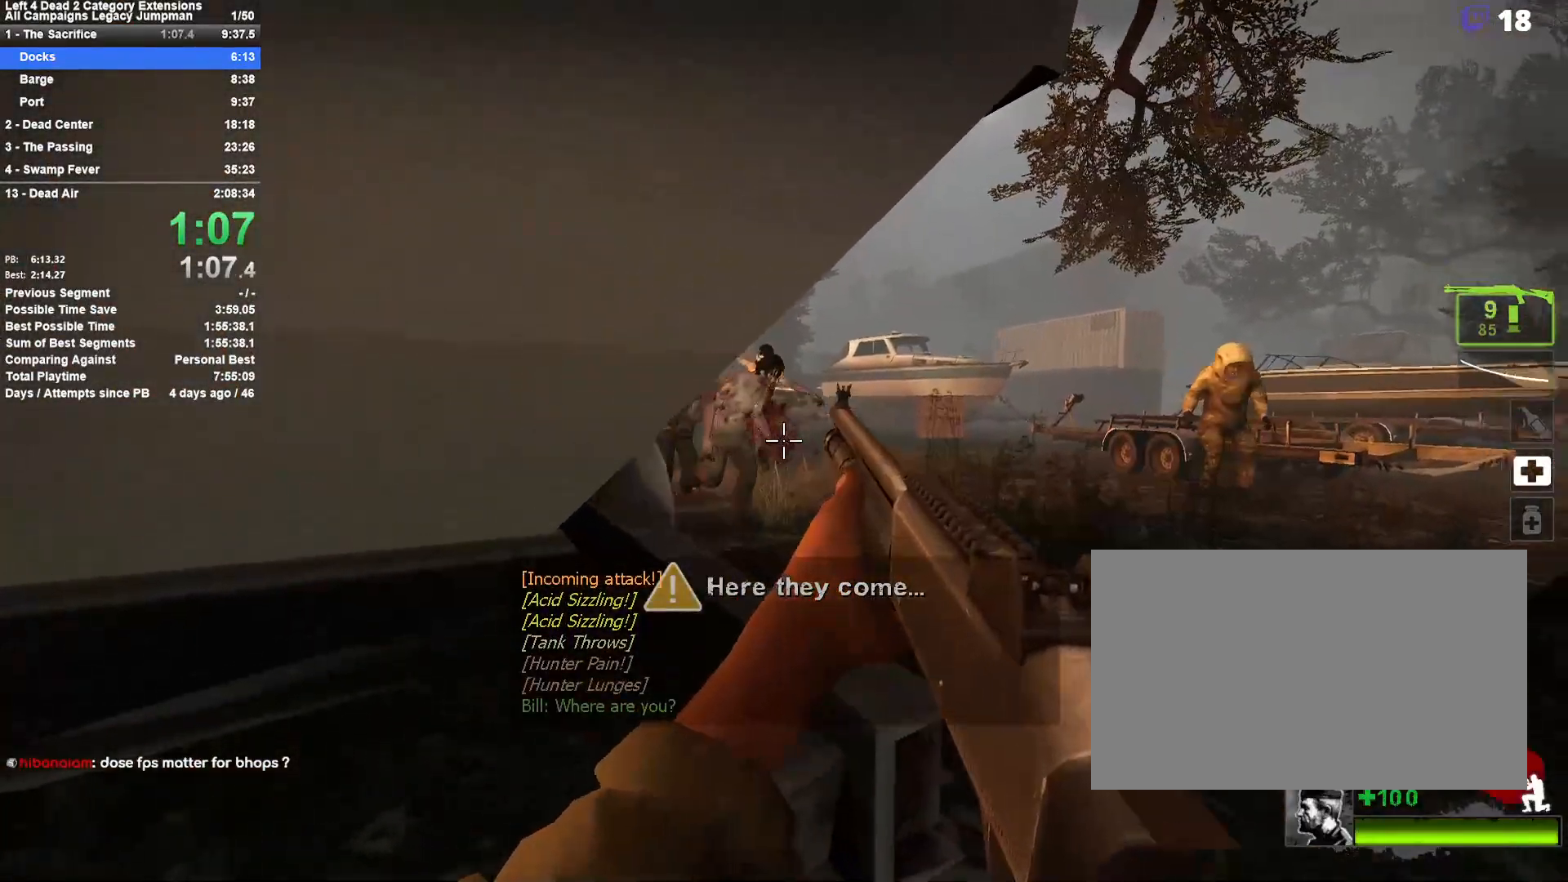
{"keys": ["shift"], "mouse": [], "events": [[267, "mouse_left", "down"], [450, "mouse_left", "up"]]}